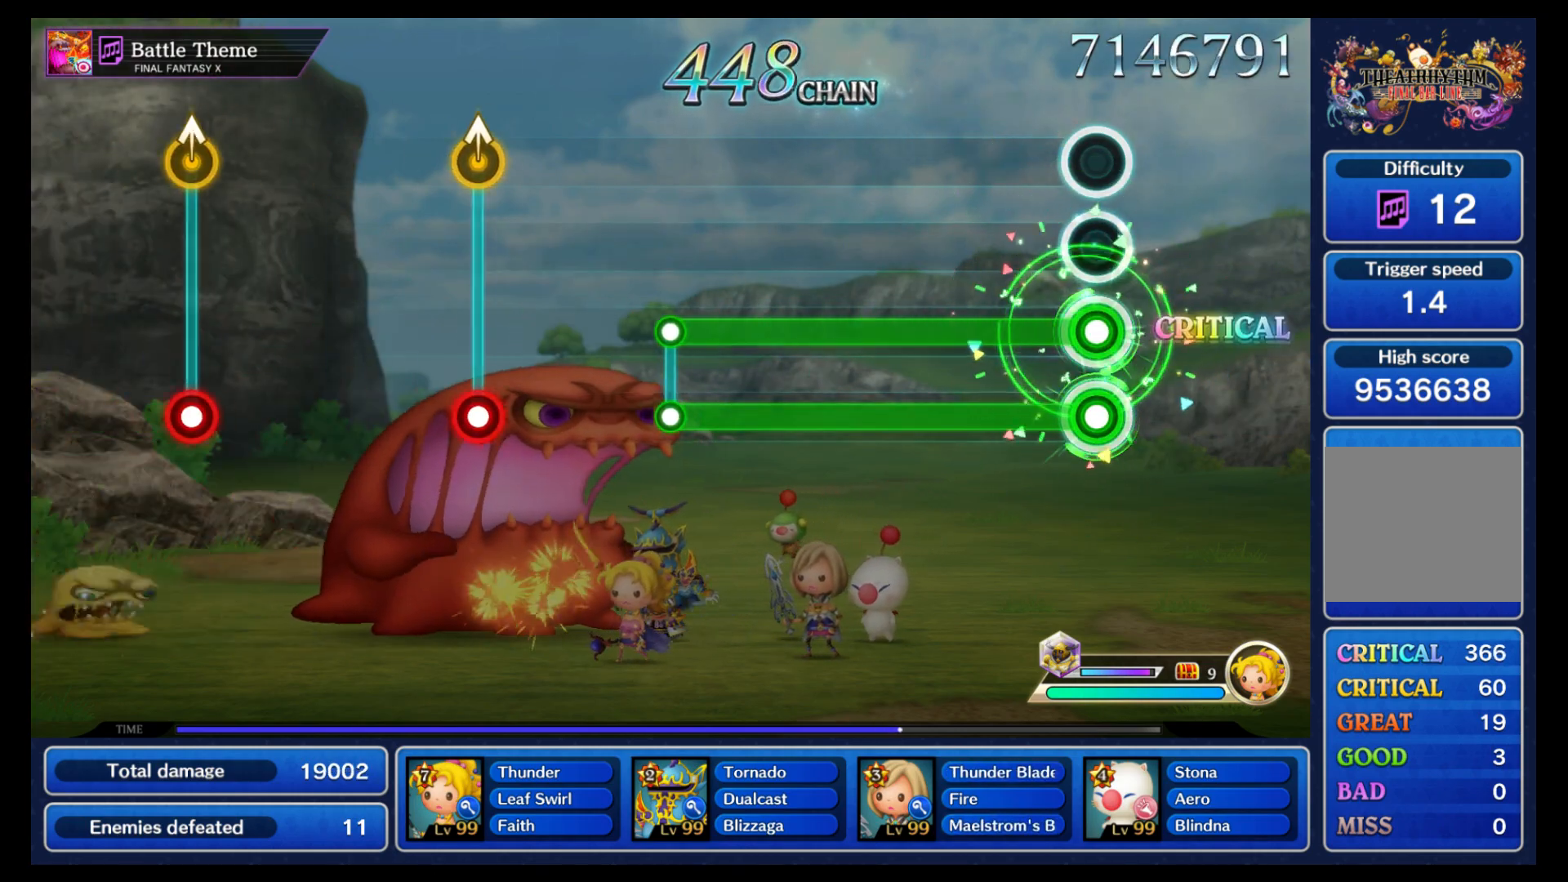
Gameplay with a controller (Nintendo layout); each line is a JSON object with the inputs held at the frame after it. "events" lists button and stick changes between this image and that frame as [ms after this image, input, new state], when the widget could be followed in between. Not read: L3 R3 SELECT START right_stick.
{"buttons": ["B", "L1"], "left_stick": "center", "events": []}
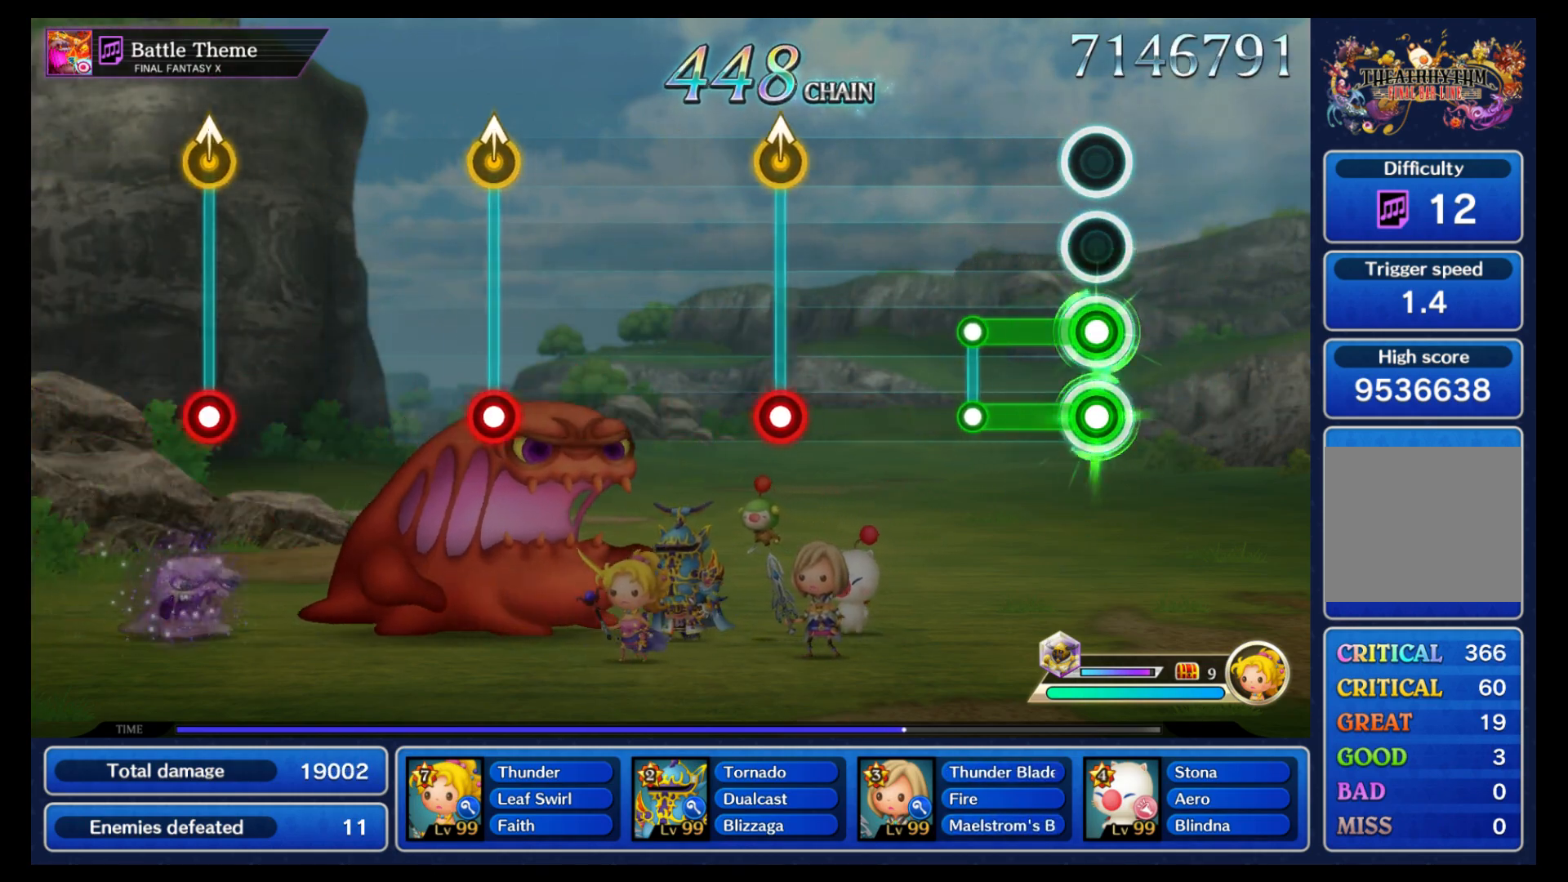
{"buttons": [], "left_stick": "center", "events": [[233, "B", "up"], [233, "L1", "up"]]}
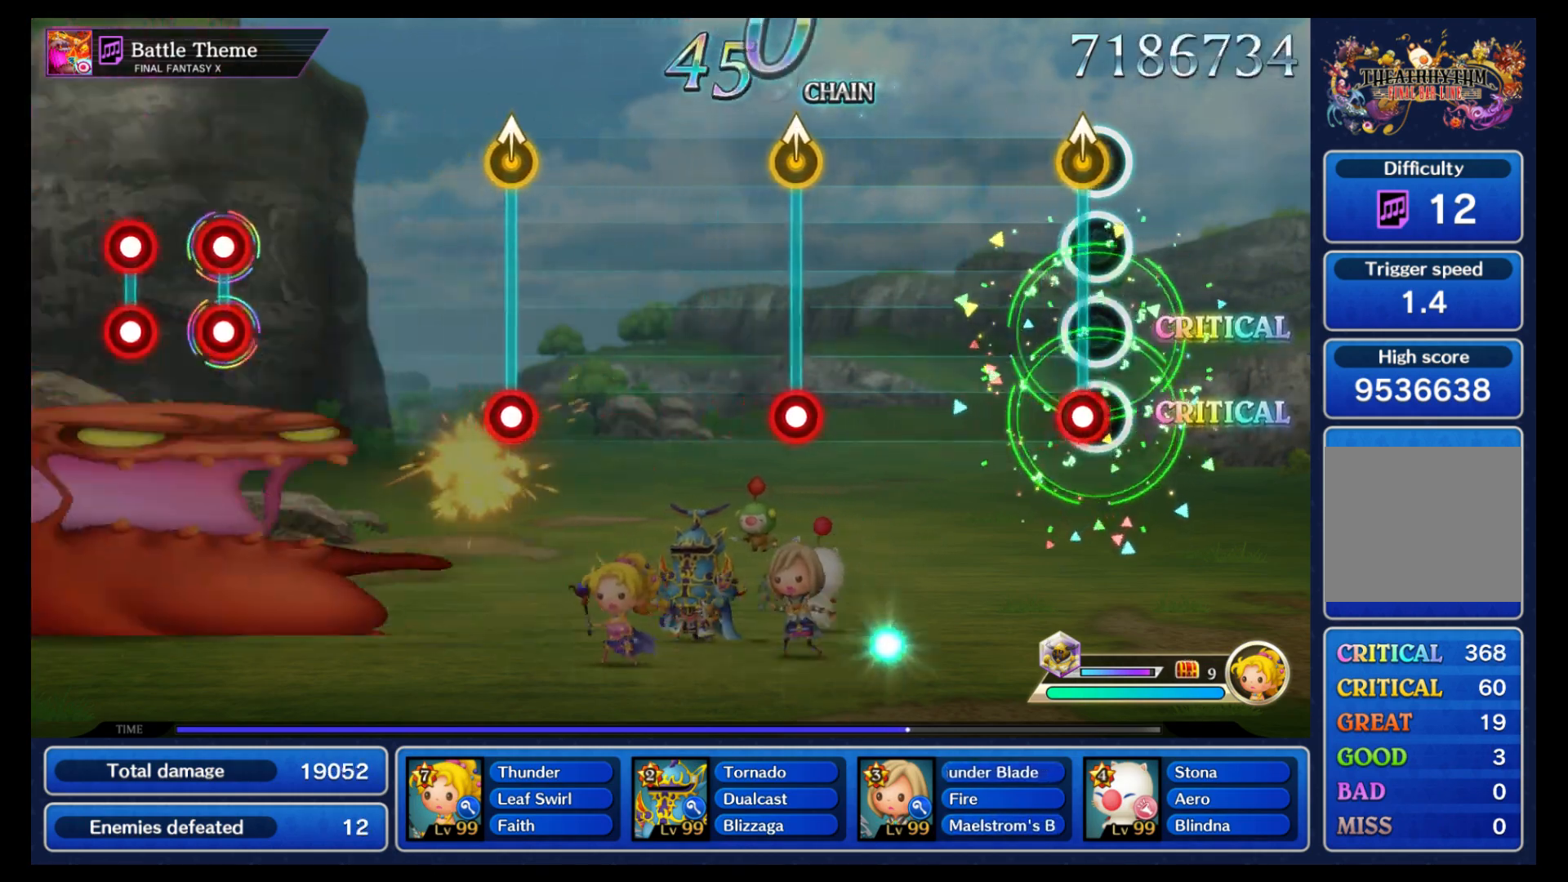
{"buttons": [], "left_stick": "center", "events": [[67, "B", "down"], [167, "B", "up"]]}
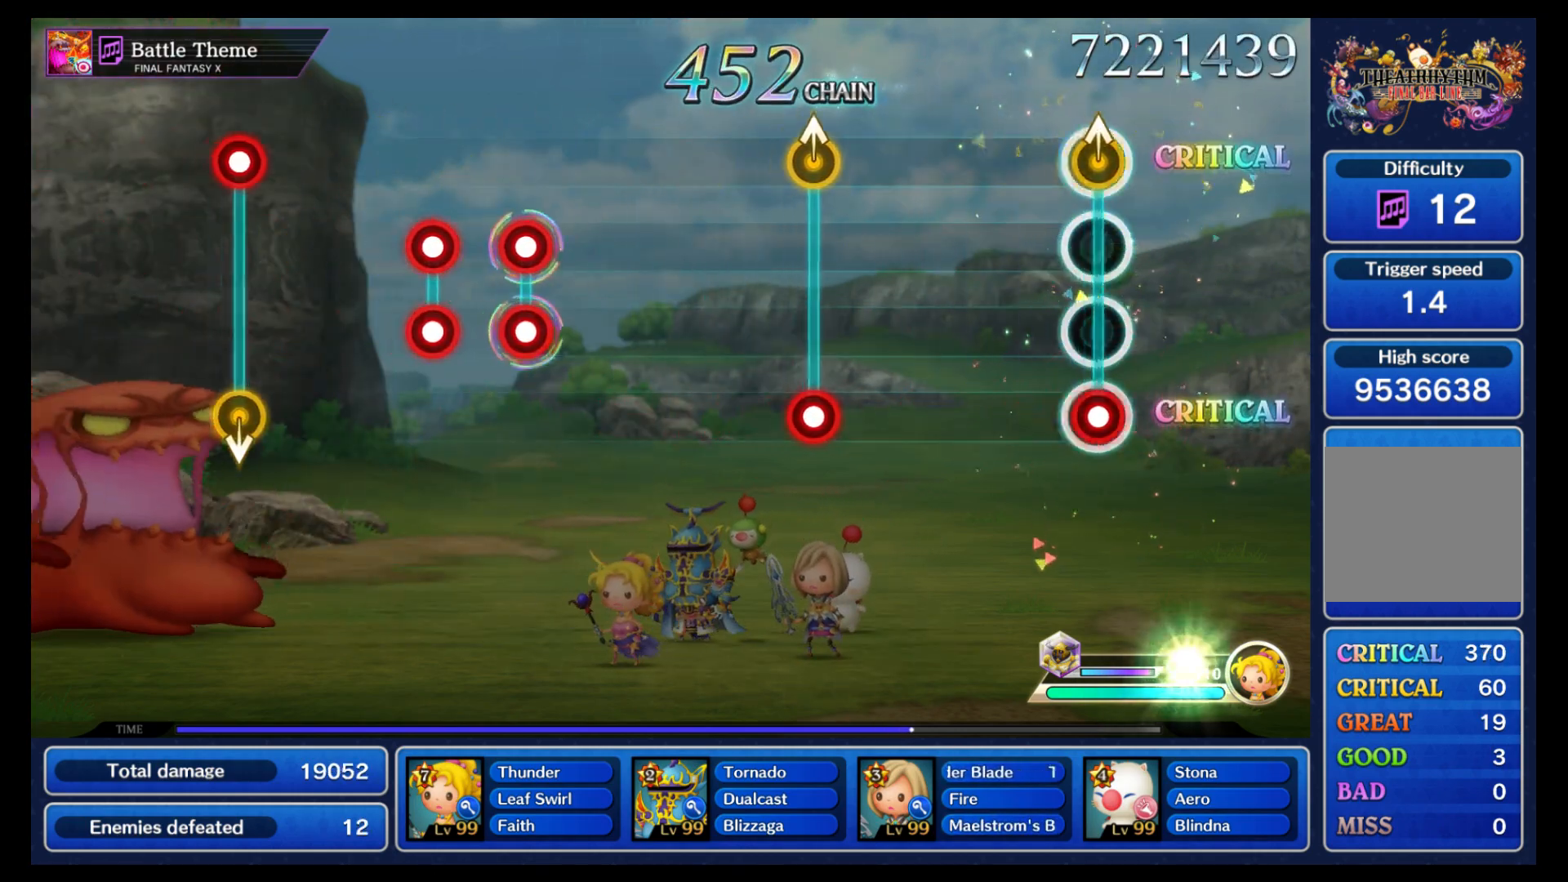
{"buttons": ["B"], "left_stick": "up", "events": [[17, "B", "down"], [17, "left_stick", "up"], [117, "left_stick", "center"], [133, "B", "up"], [483, "left_stick", "up"], [500, "B", "down"]]}
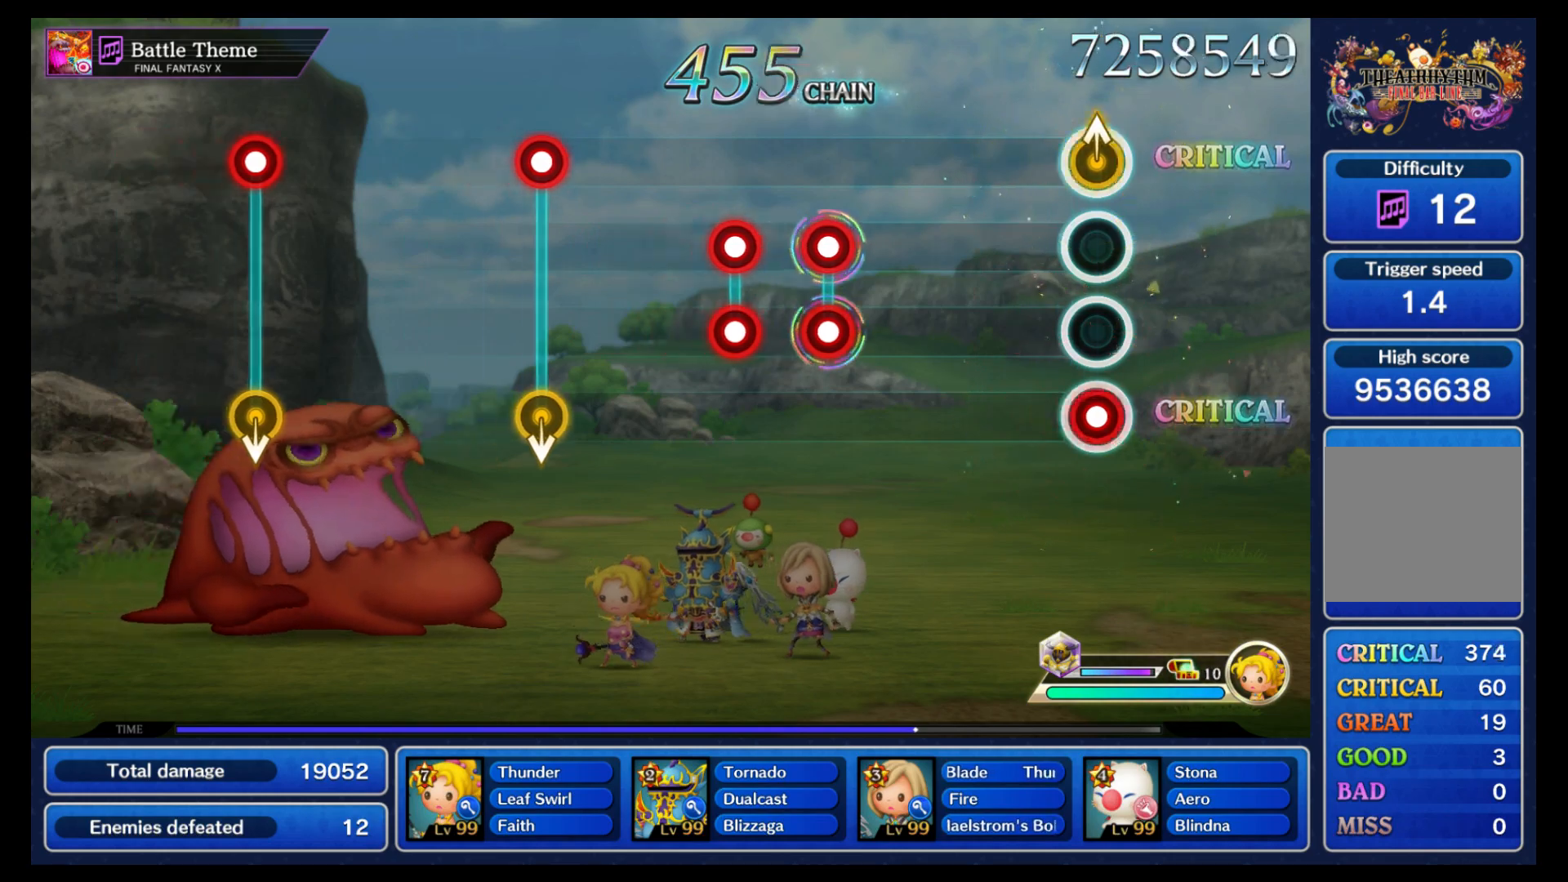
{"buttons": ["B", "Y"], "left_stick": "center", "events": [[100, "left_stick", "center"], [117, "B", "up"], [467, "B", "down"], [467, "Y", "down"]]}
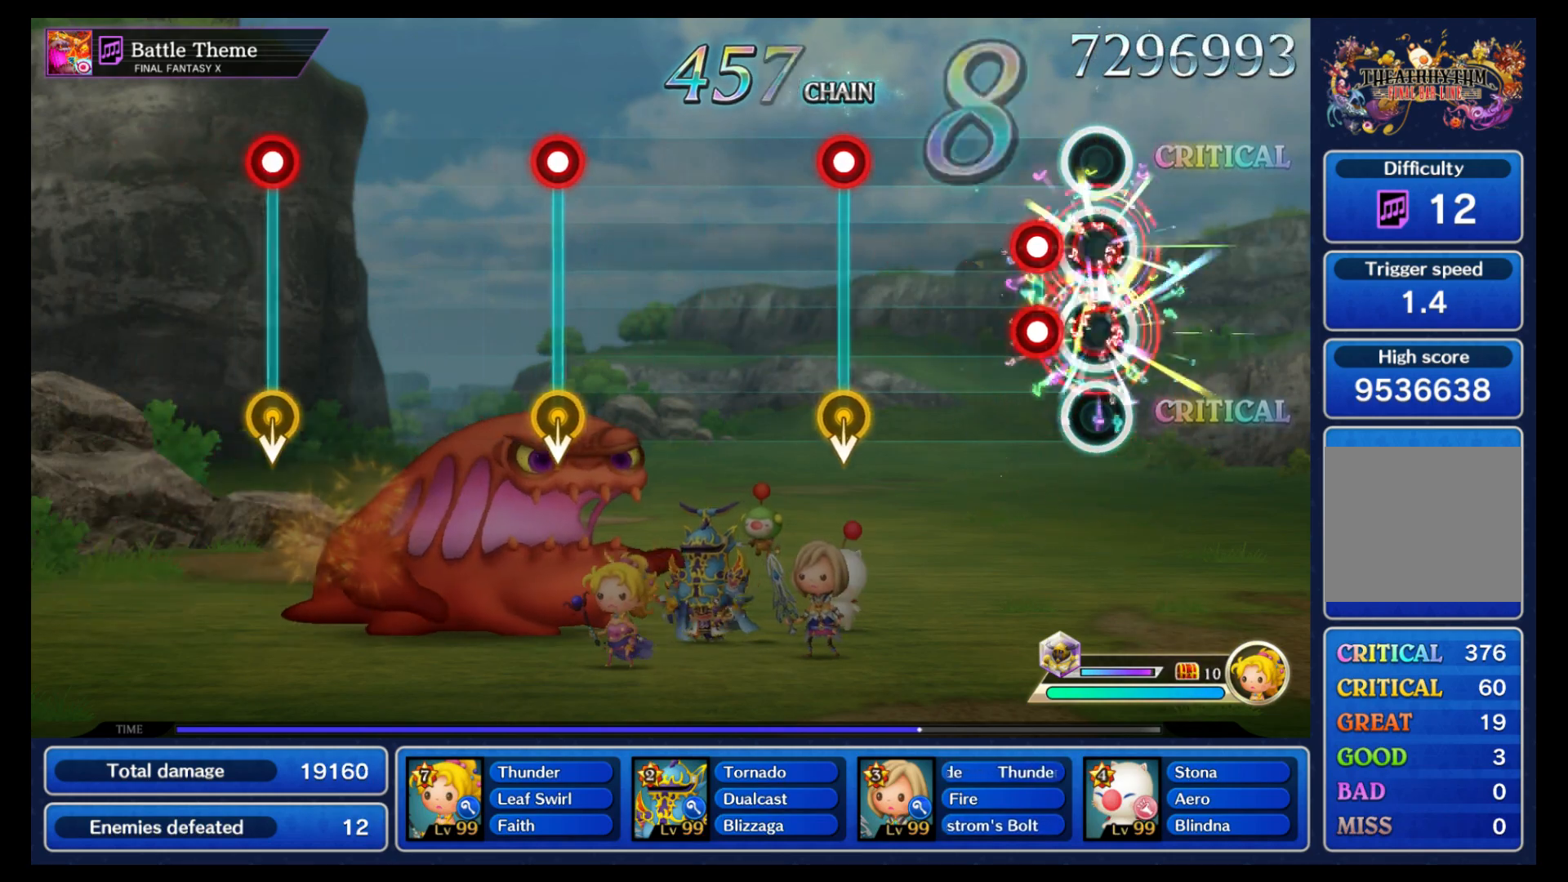
{"buttons": ["B"], "left_stick": "down", "events": [[67, "B", "up"], [67, "Y", "up"], [117, "B", "down"], [133, "Y", "down"], [250, "B", "up"], [250, "Y", "up"], [450, "left_stick", "down"], [467, "B", "down"]]}
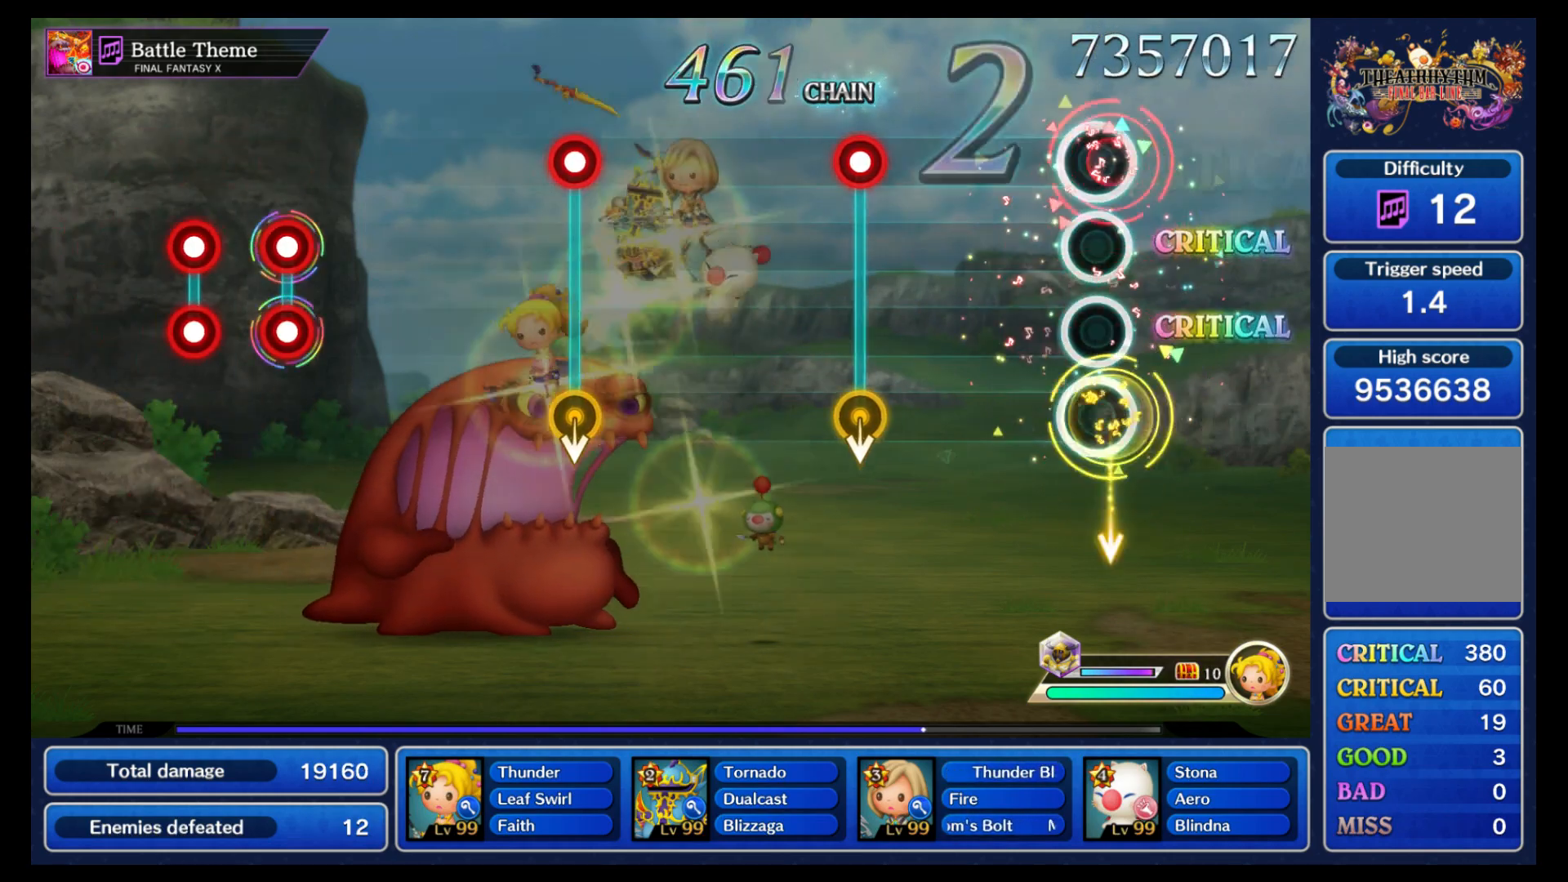
{"buttons": ["B"], "left_stick": "down", "events": [[83, "B", "up"], [83, "left_stick", "center"], [433, "B", "down"], [433, "left_stick", "down"]]}
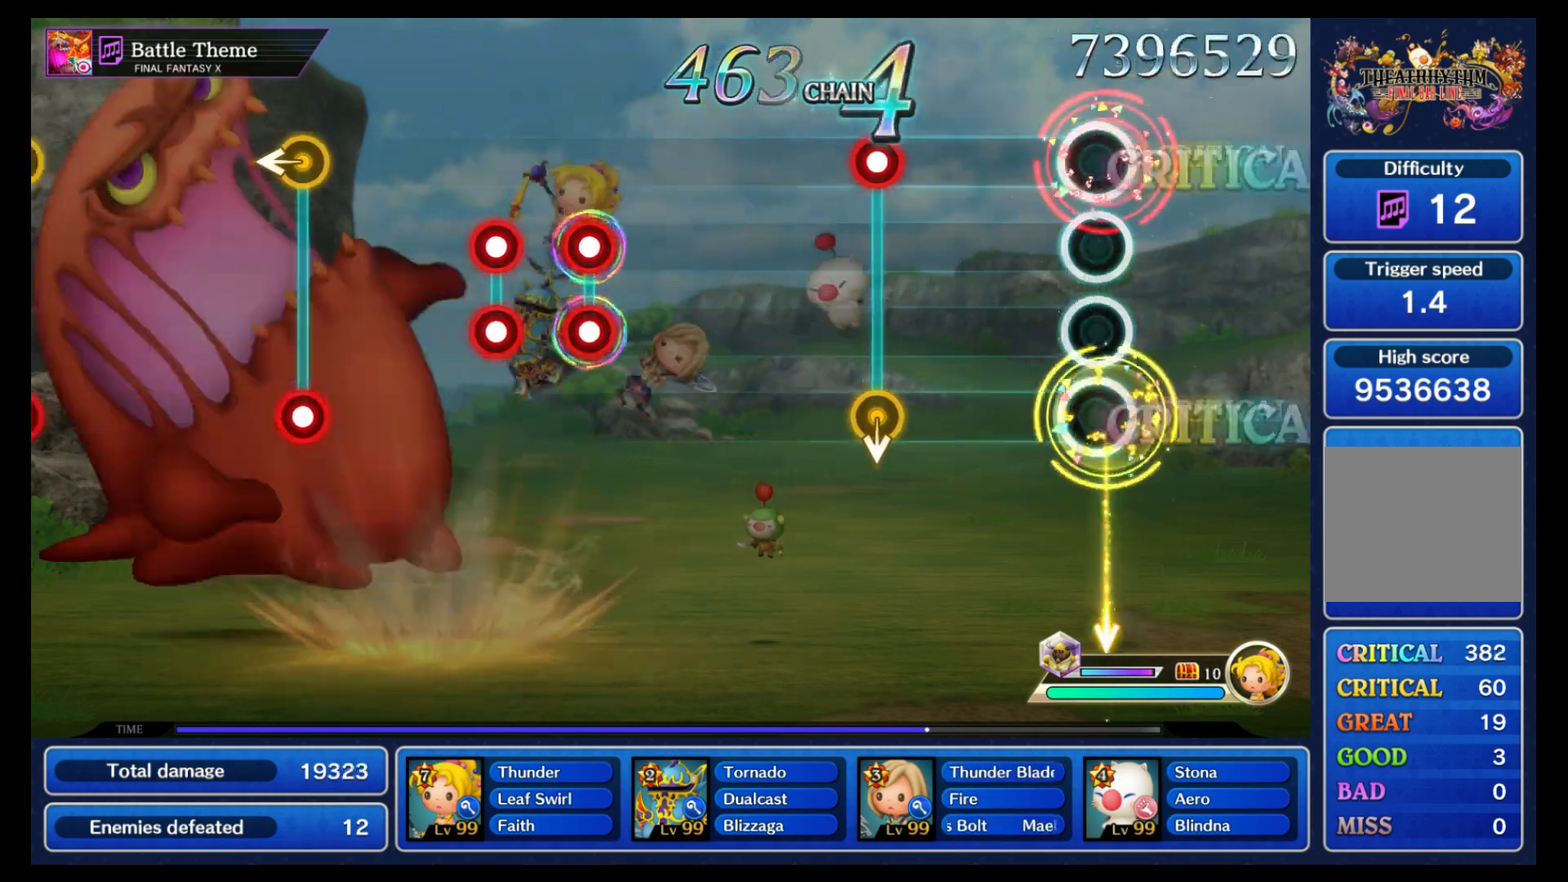
{"buttons": [], "left_stick": "center", "events": [[50, "B", "up"], [50, "left_stick", "center"], [383, "B", "down"], [383, "left_stick", "down"], [500, "B", "up"], [500, "left_stick", "center"]]}
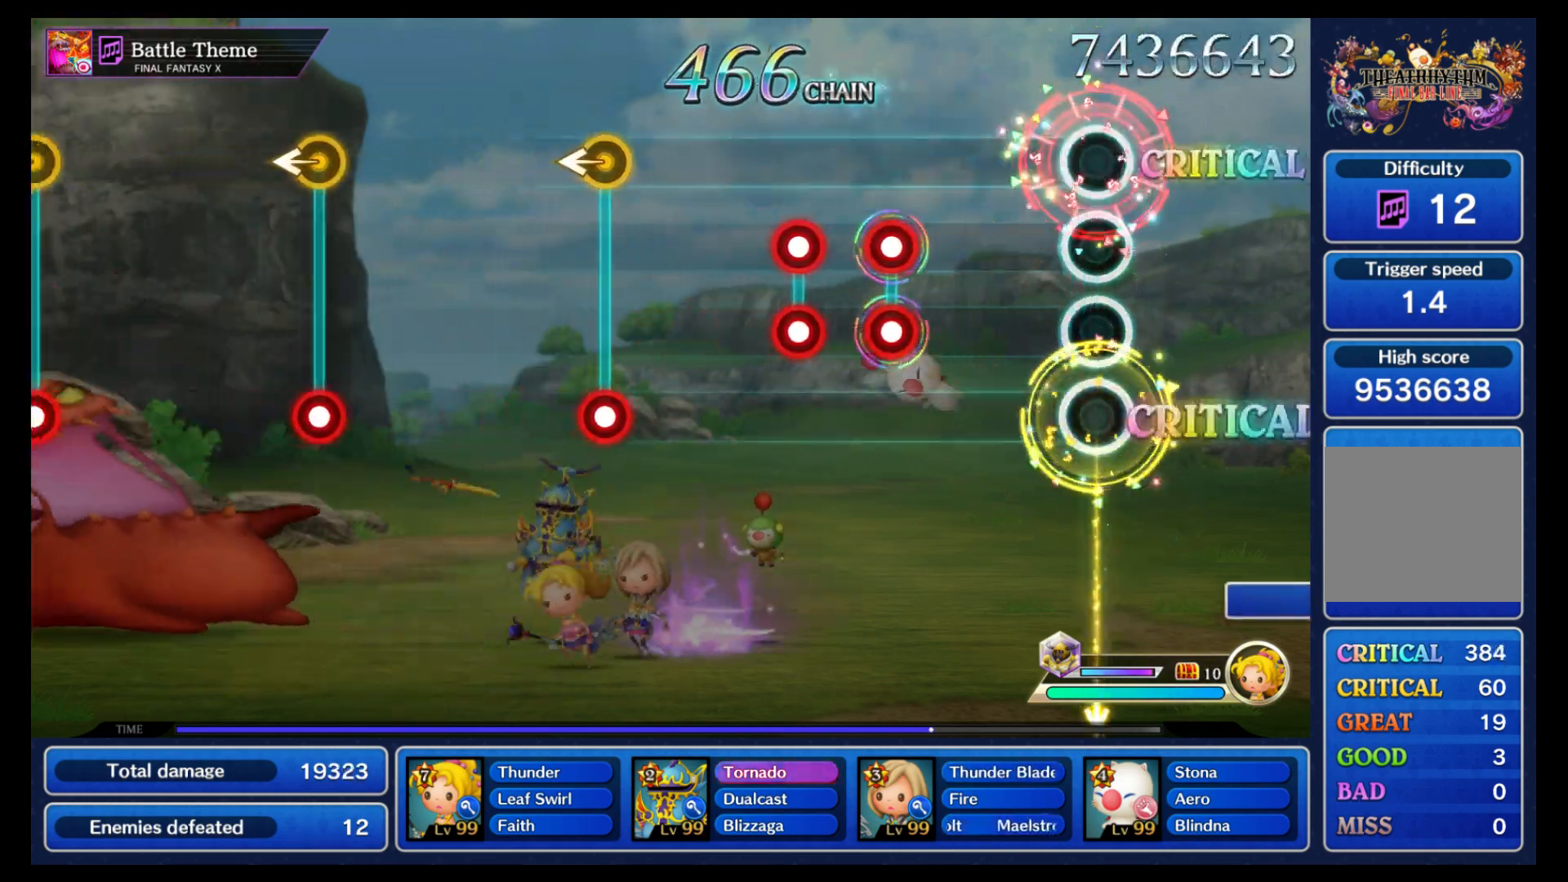
{"buttons": [], "left_stick": "center", "events": [[383, "B", "down"], [383, "Y", "down"], [483, "B", "up"], [483, "Y", "up"]]}
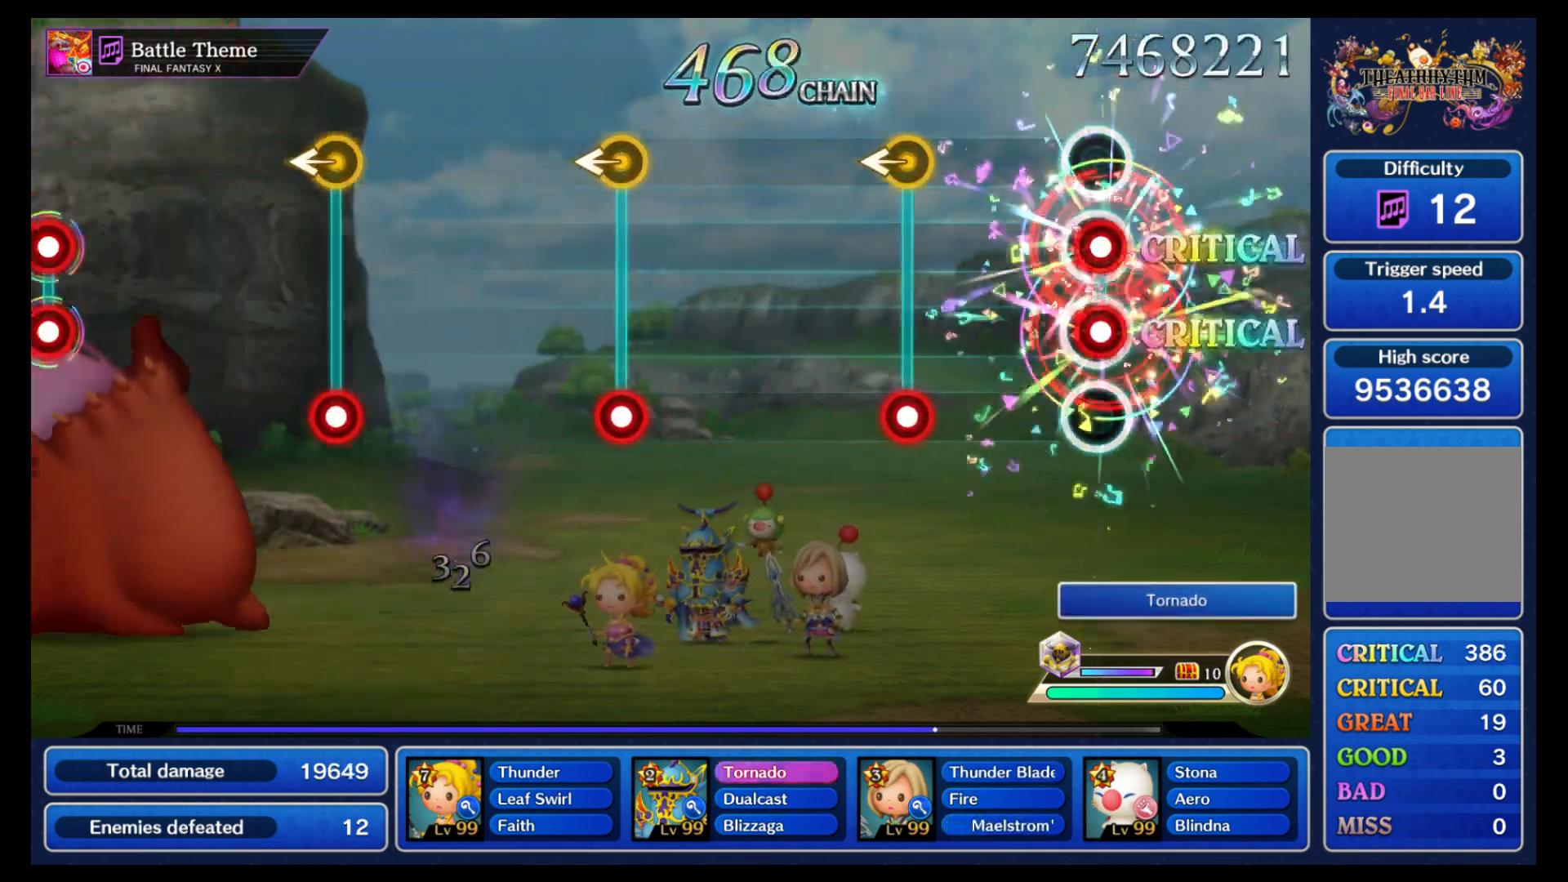
{"buttons": [], "left_stick": "center", "events": [[50, "B", "down"], [50, "Y", "down"], [167, "B", "up"], [167, "Y", "up"], [350, "left_stick", "left"], [383, "B", "down"], [500, "B", "up"], [500, "left_stick", "center"]]}
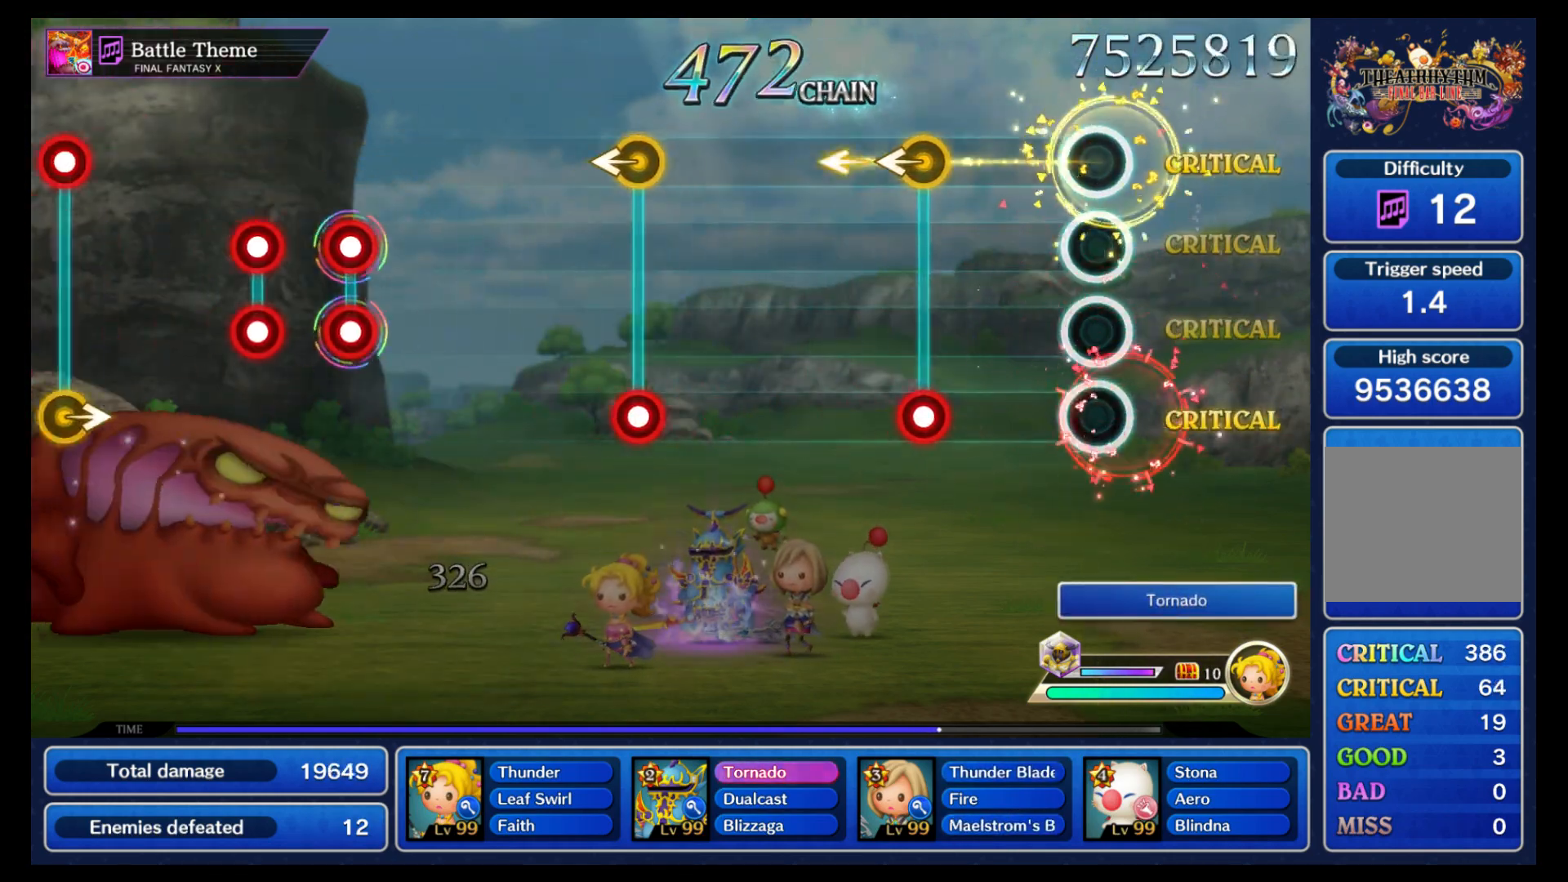
{"buttons": [], "left_stick": "center", "events": [[317, "B", "down"], [317, "left_stick", "left"], [433, "B", "up"], [433, "left_stick", "center"]]}
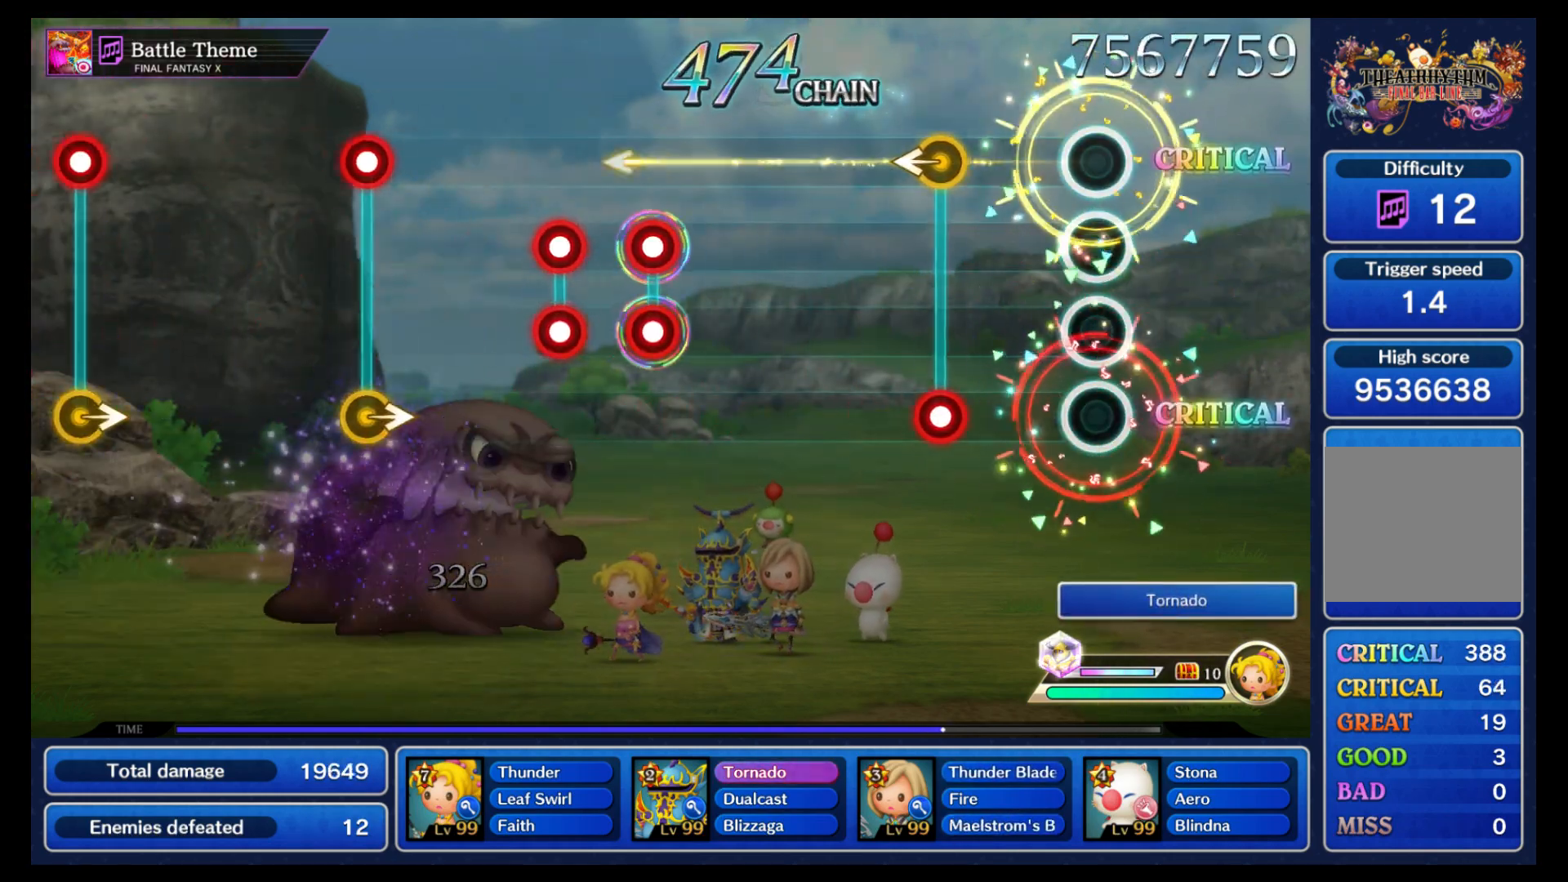
{"buttons": [], "left_stick": "center", "events": [[283, "B", "down"], [283, "left_stick", "up-left"], [400, "B", "up"], [400, "left_stick", "center"]]}
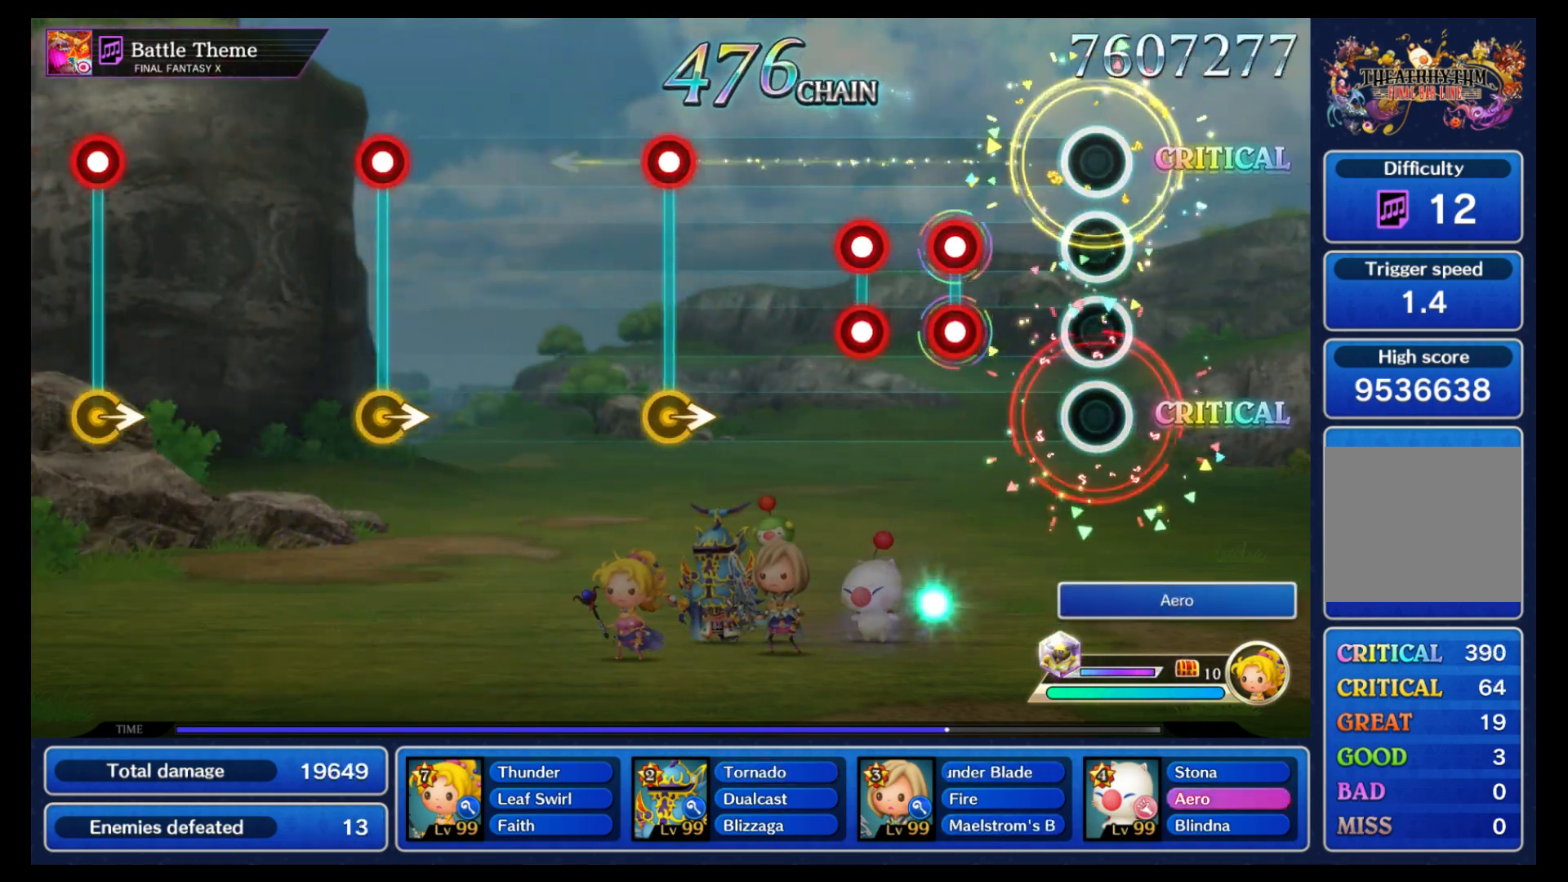
{"buttons": ["B", "Y"], "left_stick": "center", "events": [[233, "B", "down"], [250, "Y", "down"], [333, "B", "up"], [333, "Y", "up"], [417, "B", "down"], [417, "Y", "down"]]}
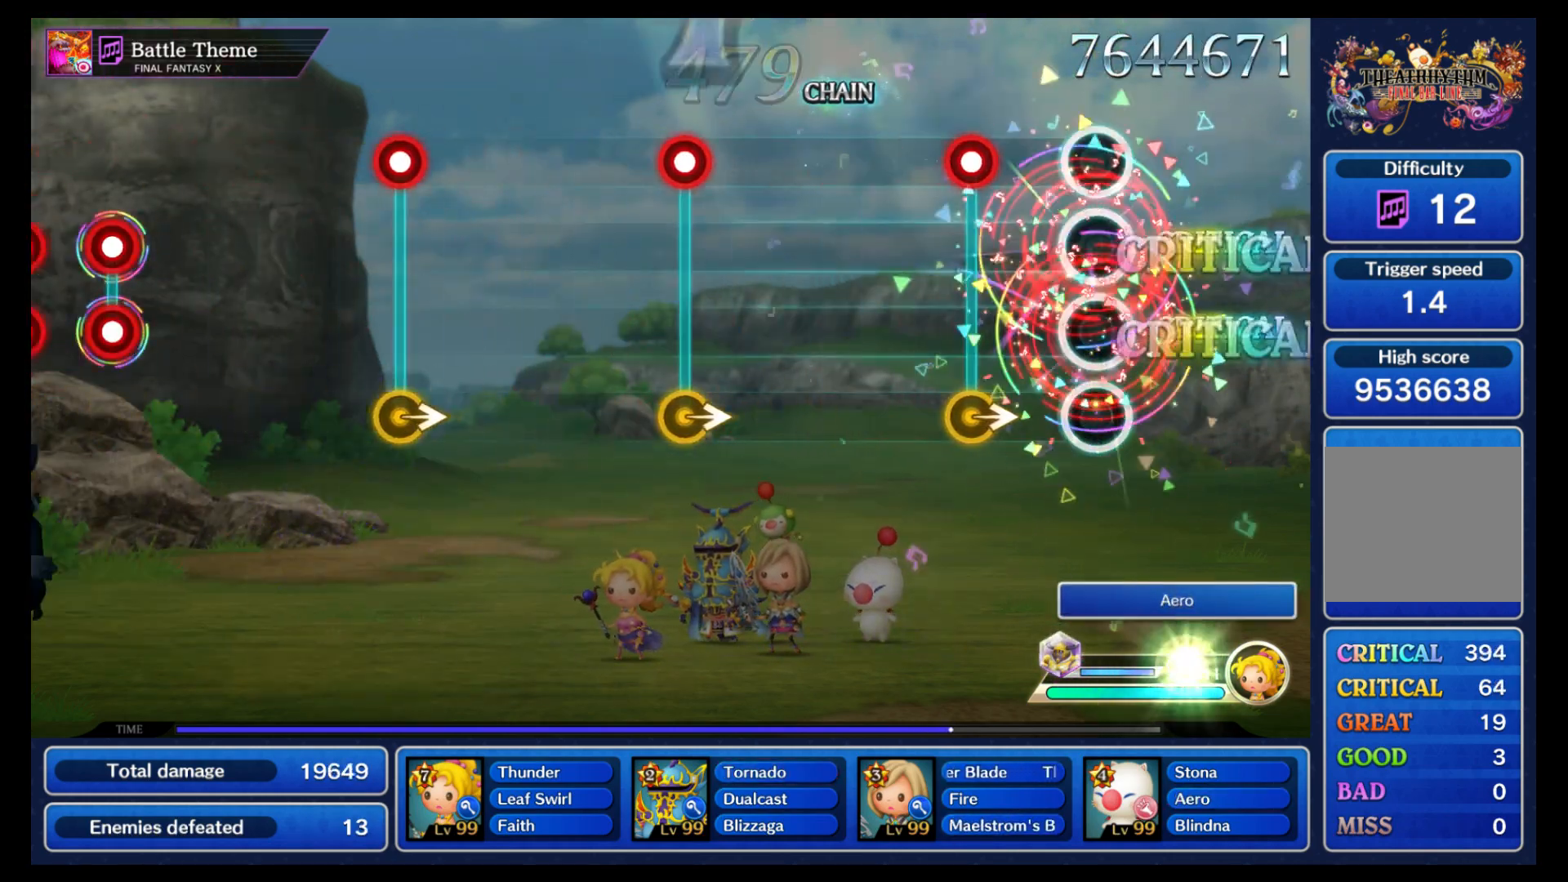
{"buttons": [], "left_stick": "center", "events": [[33, "B", "up"], [33, "Y", "up"], [217, "left_stick", "right"], [250, "B", "down"], [333, "left_stick", "center"], [350, "B", "up"]]}
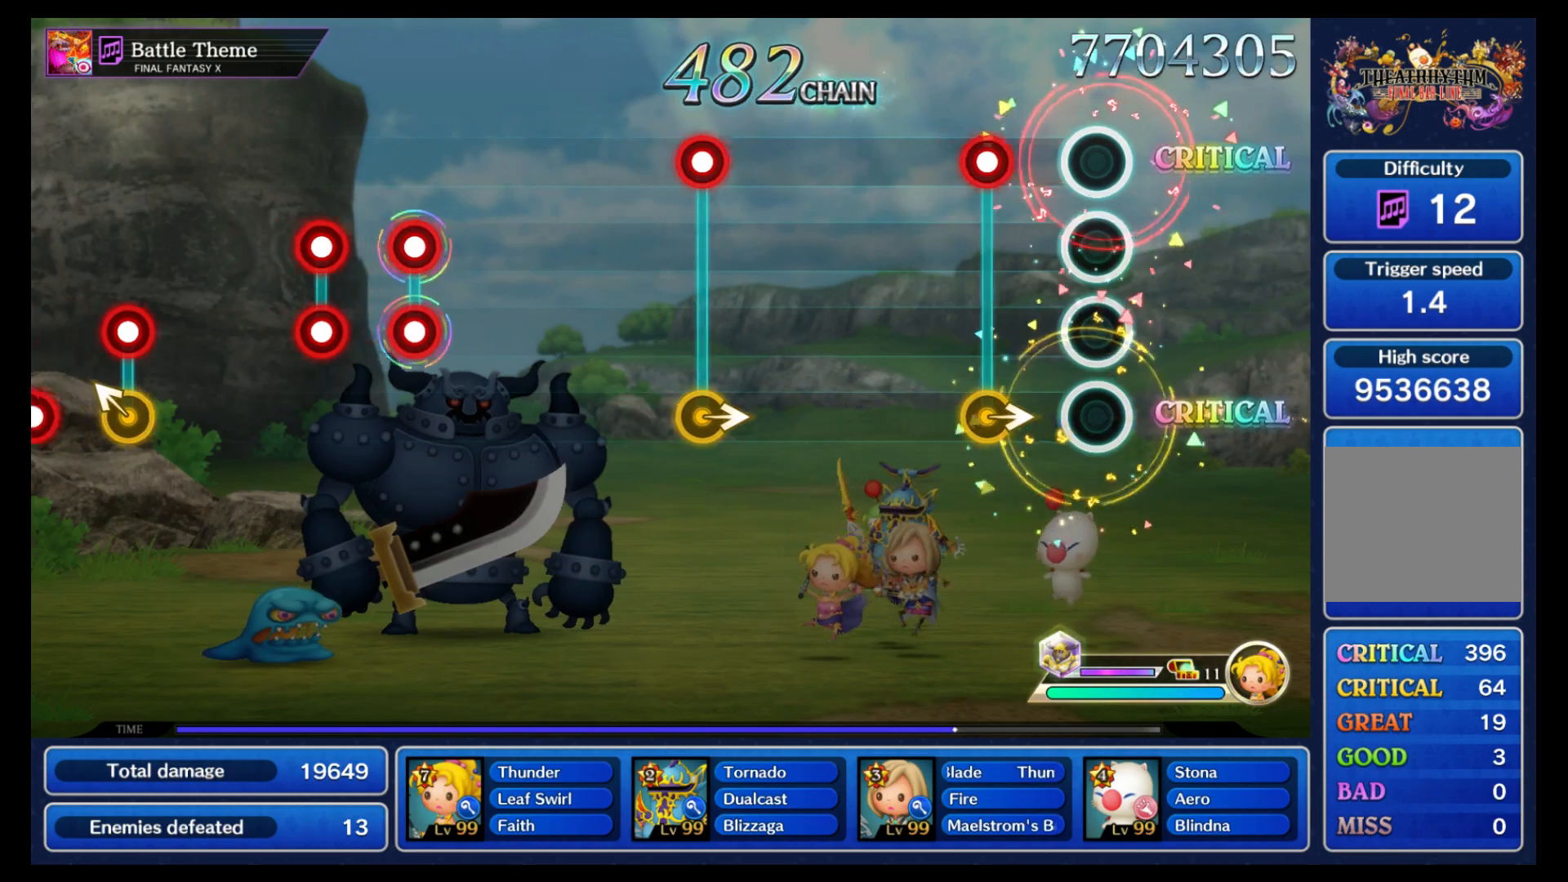
{"buttons": [], "left_stick": "center", "events": [[183, "left_stick", "right"], [200, "B", "down"], [317, "B", "up"], [317, "left_stick", "center"]]}
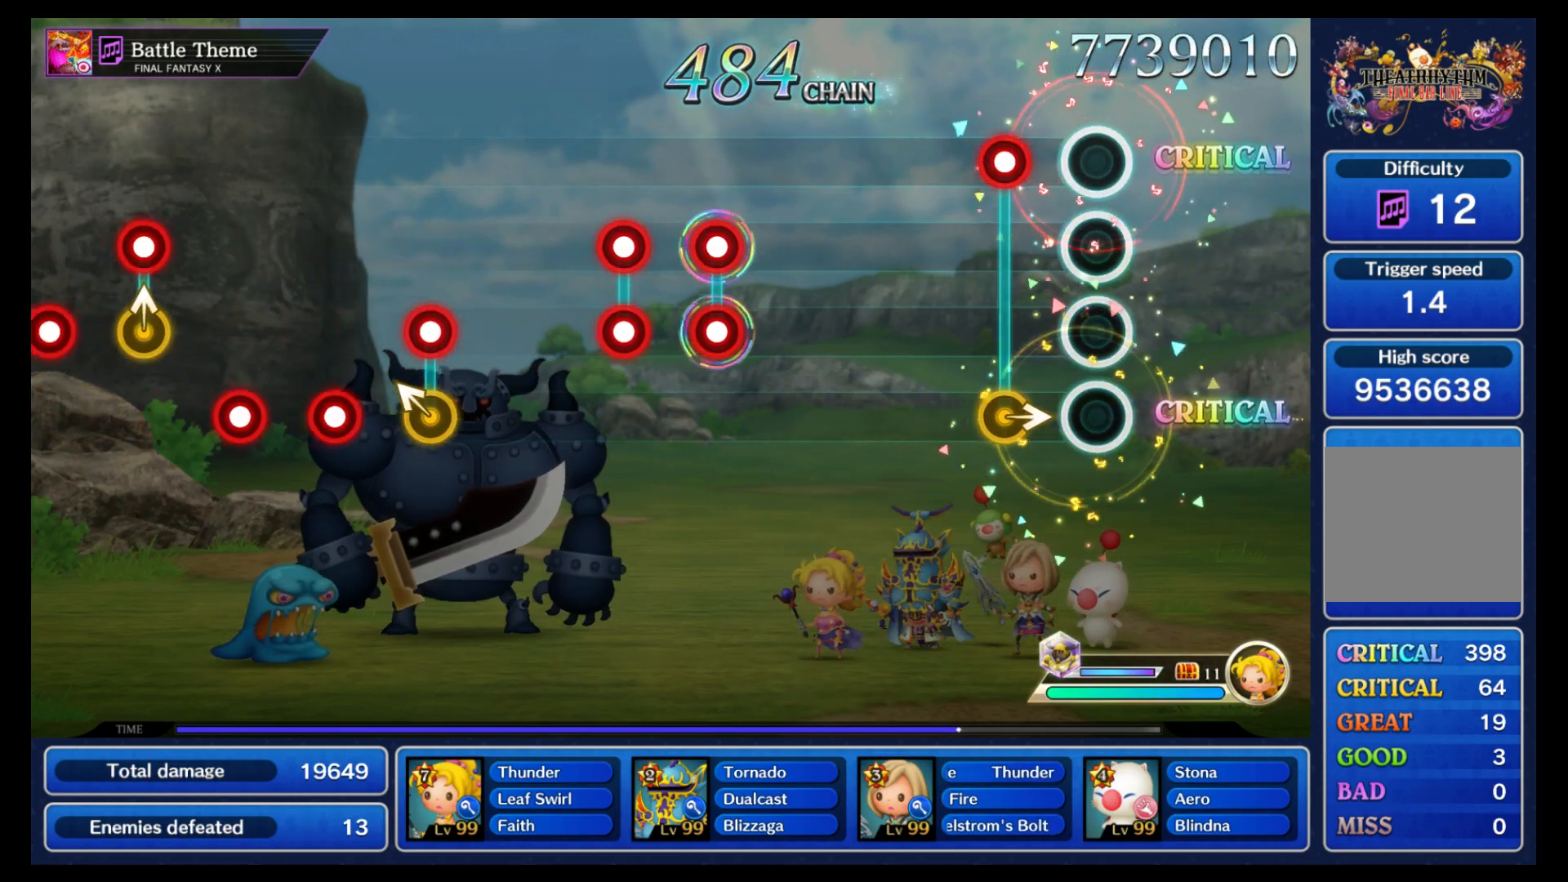
{"buttons": [], "left_stick": "center", "events": [[167, "B", "down"], [167, "left_stick", "right"], [283, "left_stick", "center"], [300, "B", "up"]]}
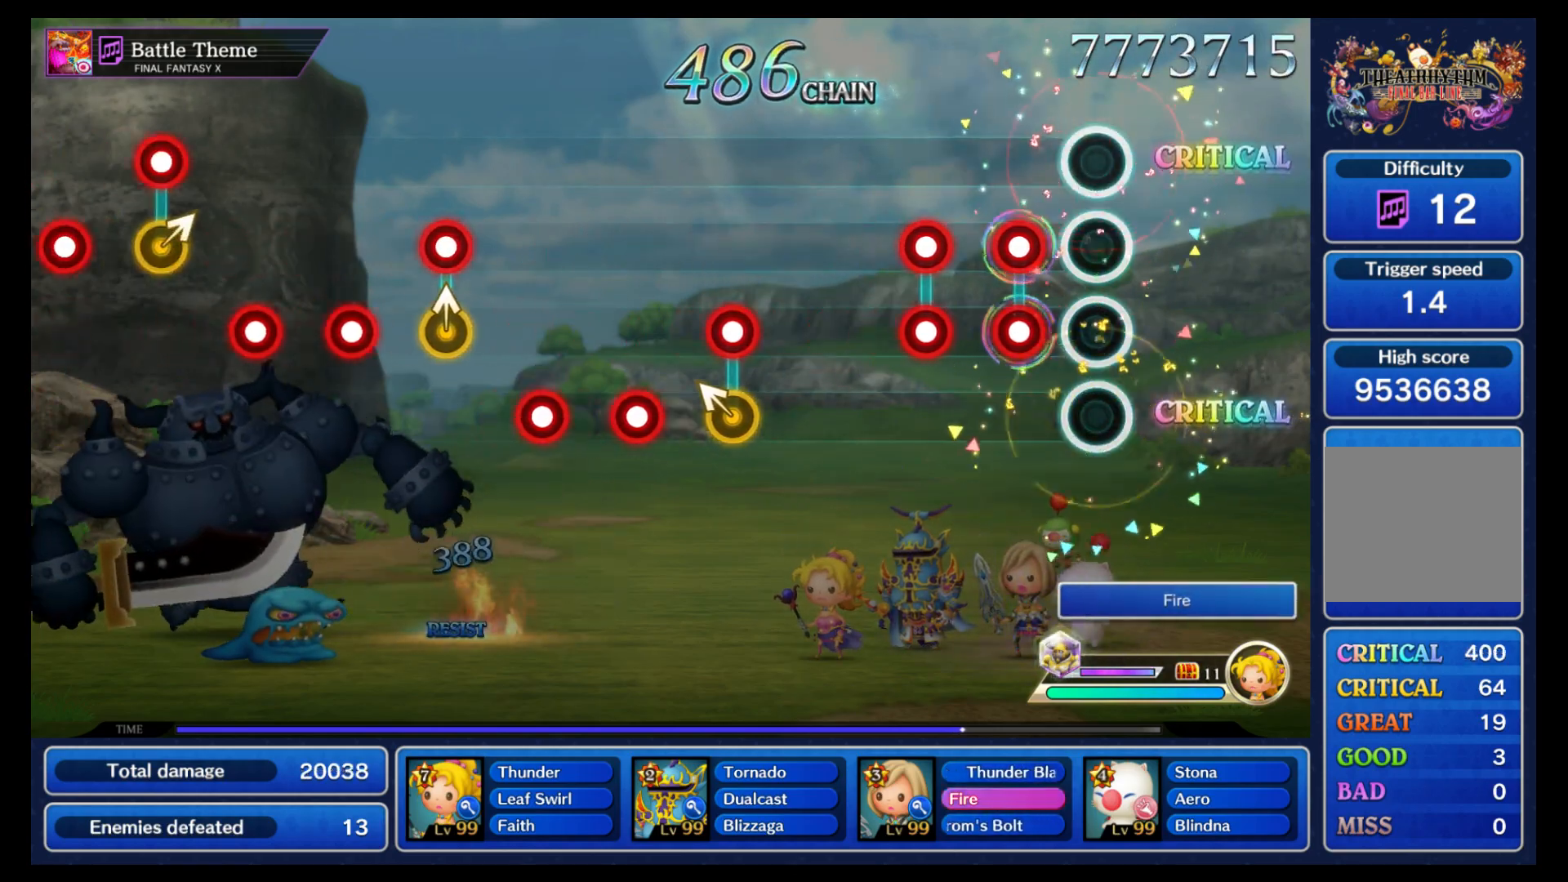
{"buttons": [], "left_stick": "center", "events": [[150, "B", "down"], [150, "Y", "down"], [233, "Y", "up"], [250, "B", "up"], [300, "B", "down"], [300, "Y", "down"], [417, "B", "up"], [417, "Y", "up"]]}
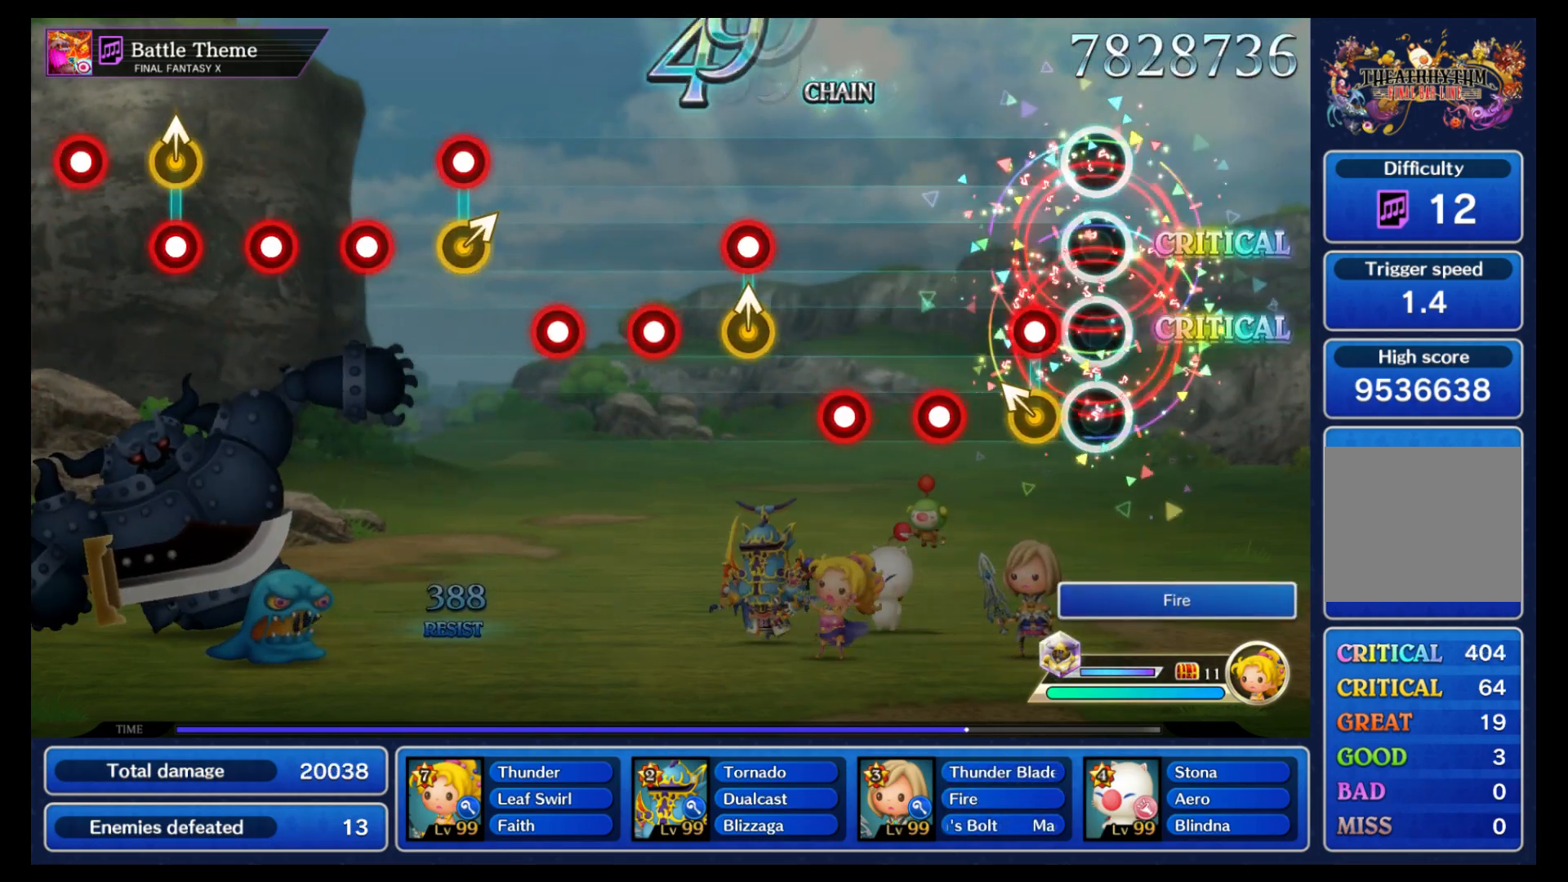
{"buttons": ["B"], "left_stick": "center", "events": [[150, "left_stick", "up-left"], [167, "B", "down"], [250, "B", "up"], [283, "left_stick", "center"], [317, "B", "down"], [417, "B", "up"], [467, "B", "down"]]}
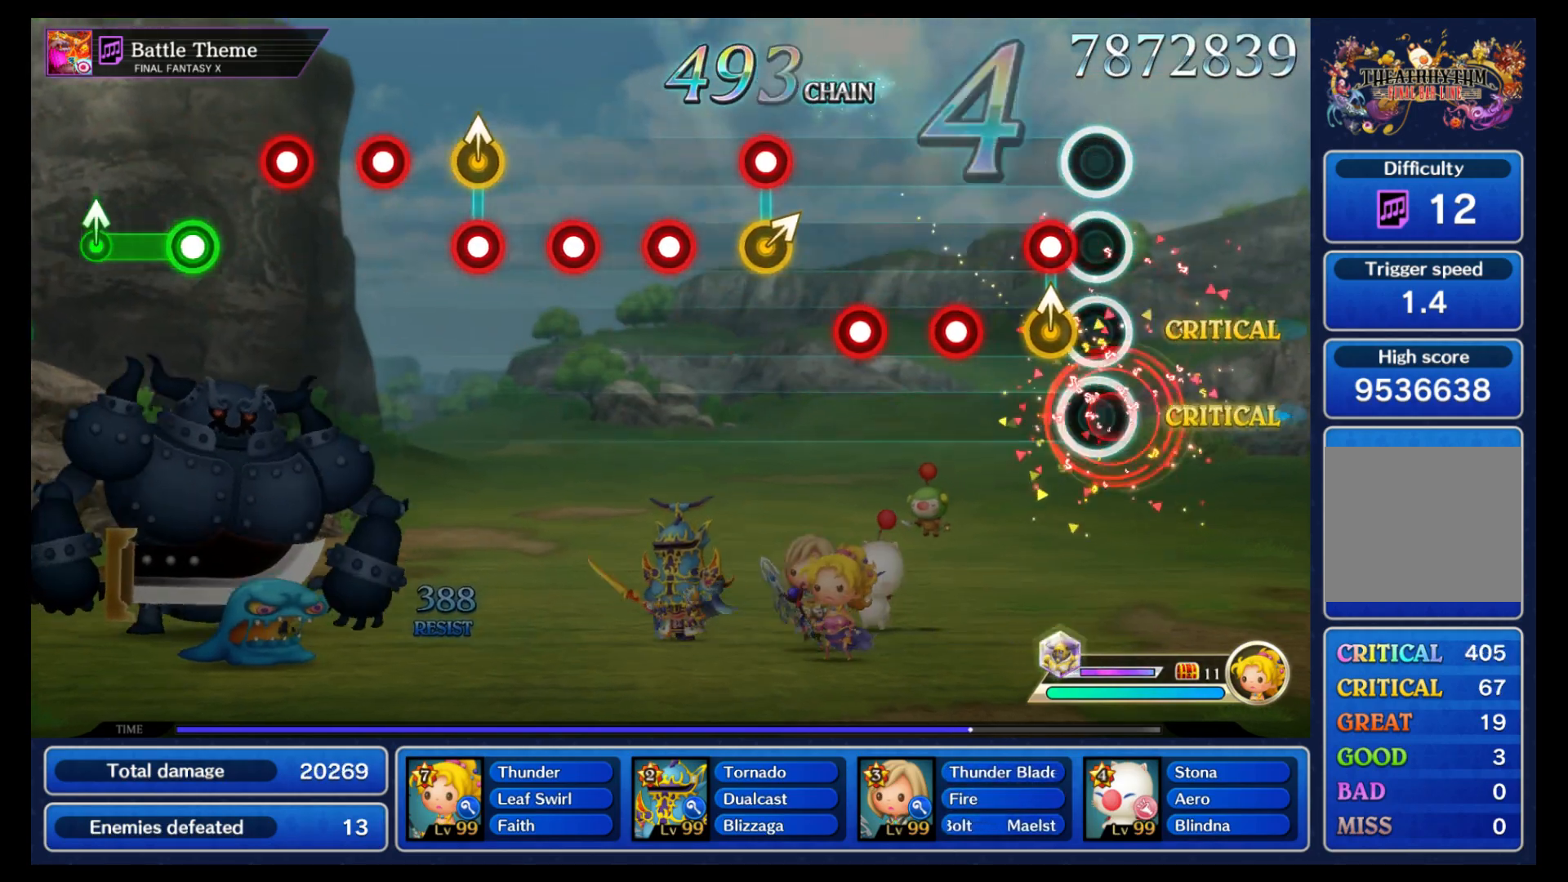
{"buttons": ["B"], "left_stick": "center", "events": [[67, "B", "up"], [117, "left_stick", "up"], [150, "B", "down"], [217, "B", "up"], [217, "left_stick", "center"], [300, "B", "down"], [367, "B", "up"], [417, "B", "down"]]}
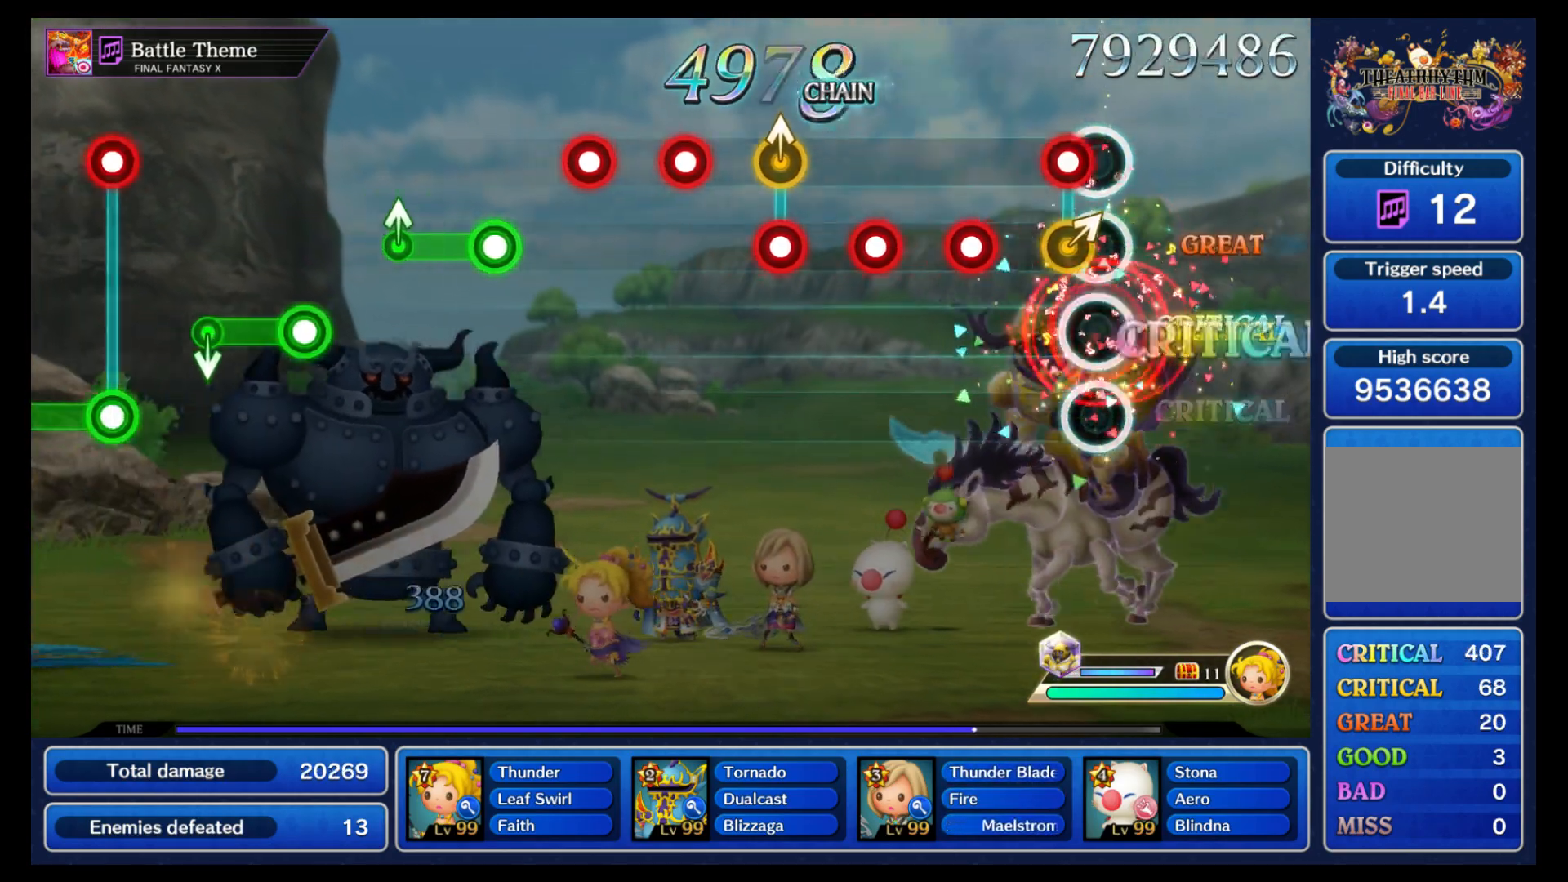
{"buttons": [], "left_stick": "center", "events": [[33, "B", "up"], [117, "B", "down"], [183, "B", "up"], [267, "B", "down"], [333, "B", "up"], [400, "B", "down"], [500, "B", "up"]]}
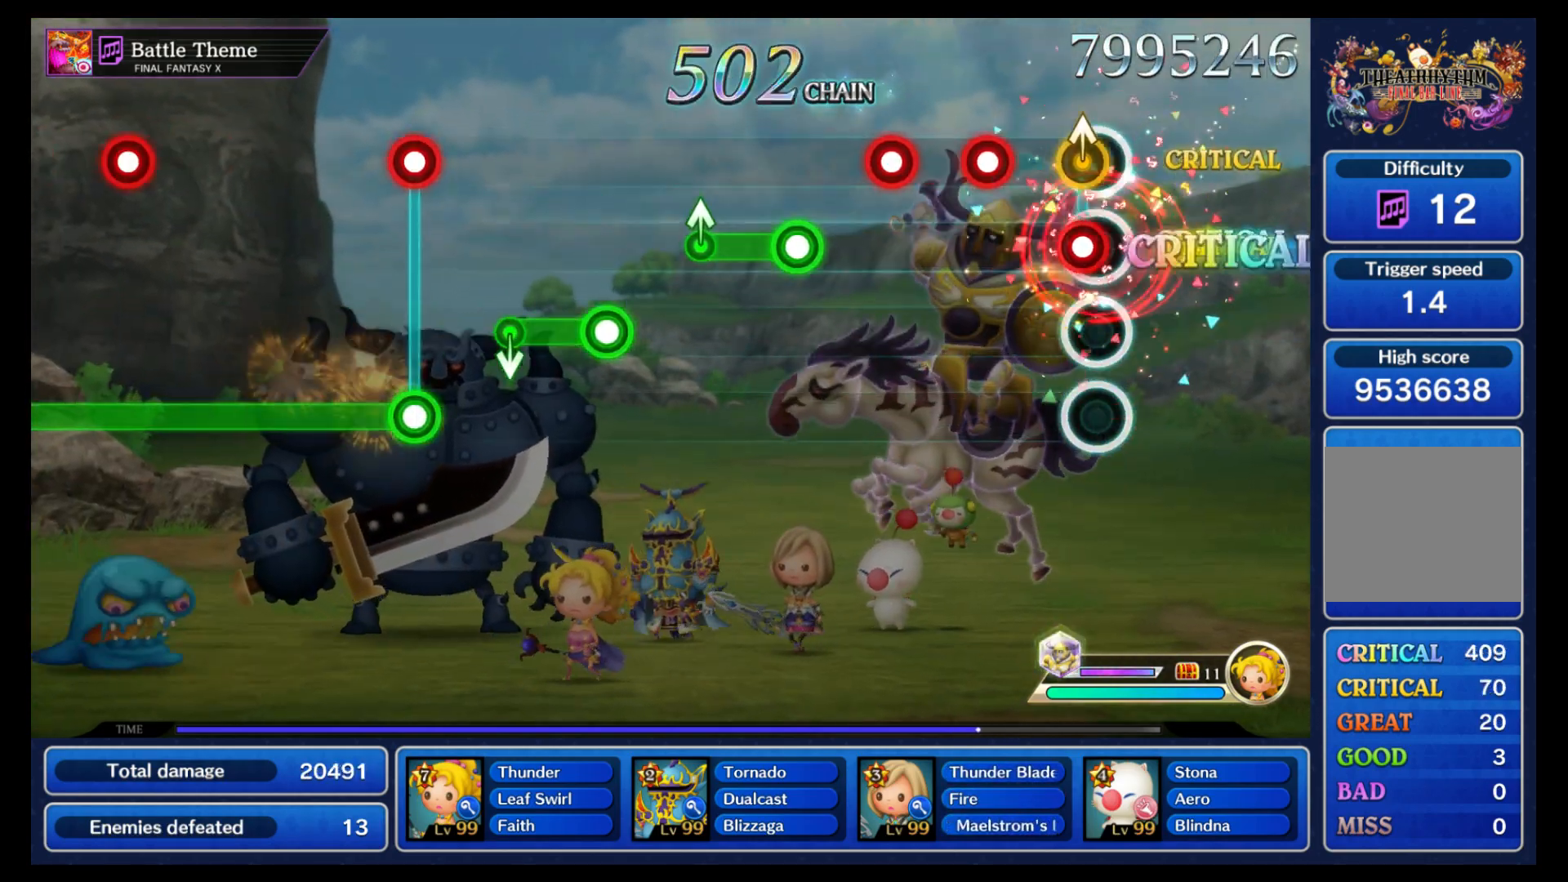
{"buttons": [], "left_stick": "center", "events": [[67, "left_stick", "up"], [100, "B", "down"], [167, "B", "up"], [167, "left_stick", "center"], [233, "B", "down"], [317, "B", "up"], [383, "B", "down"], [483, "B", "up"]]}
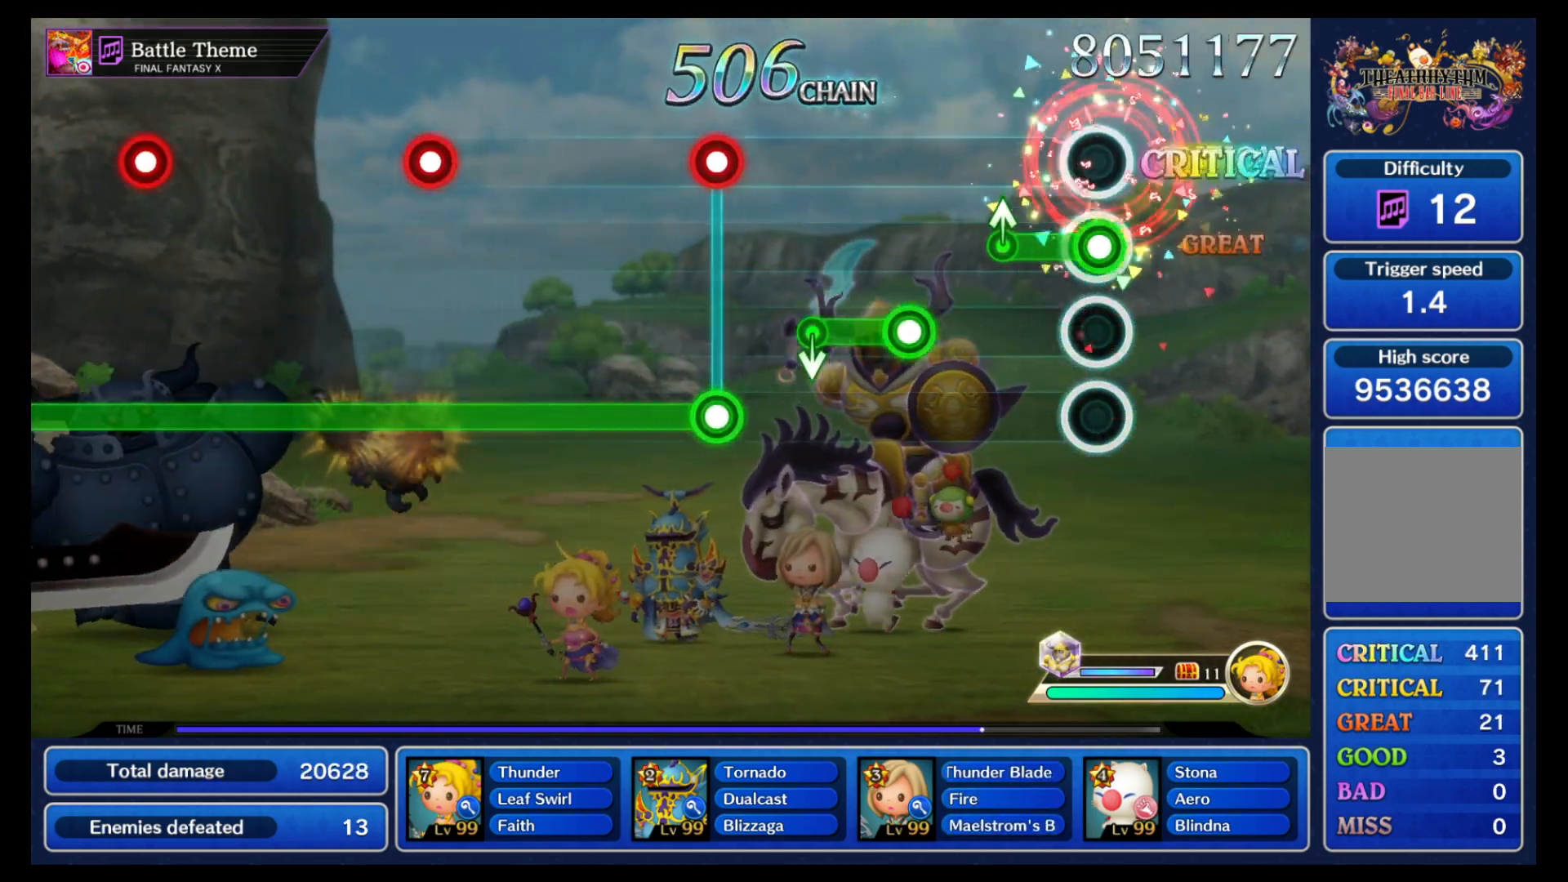
{"buttons": ["B"], "left_stick": "down", "events": [[67, "B", "down"], [183, "left_stick", "up"], [250, "B", "up"], [317, "left_stick", "center"], [383, "B", "down"], [500, "left_stick", "down"]]}
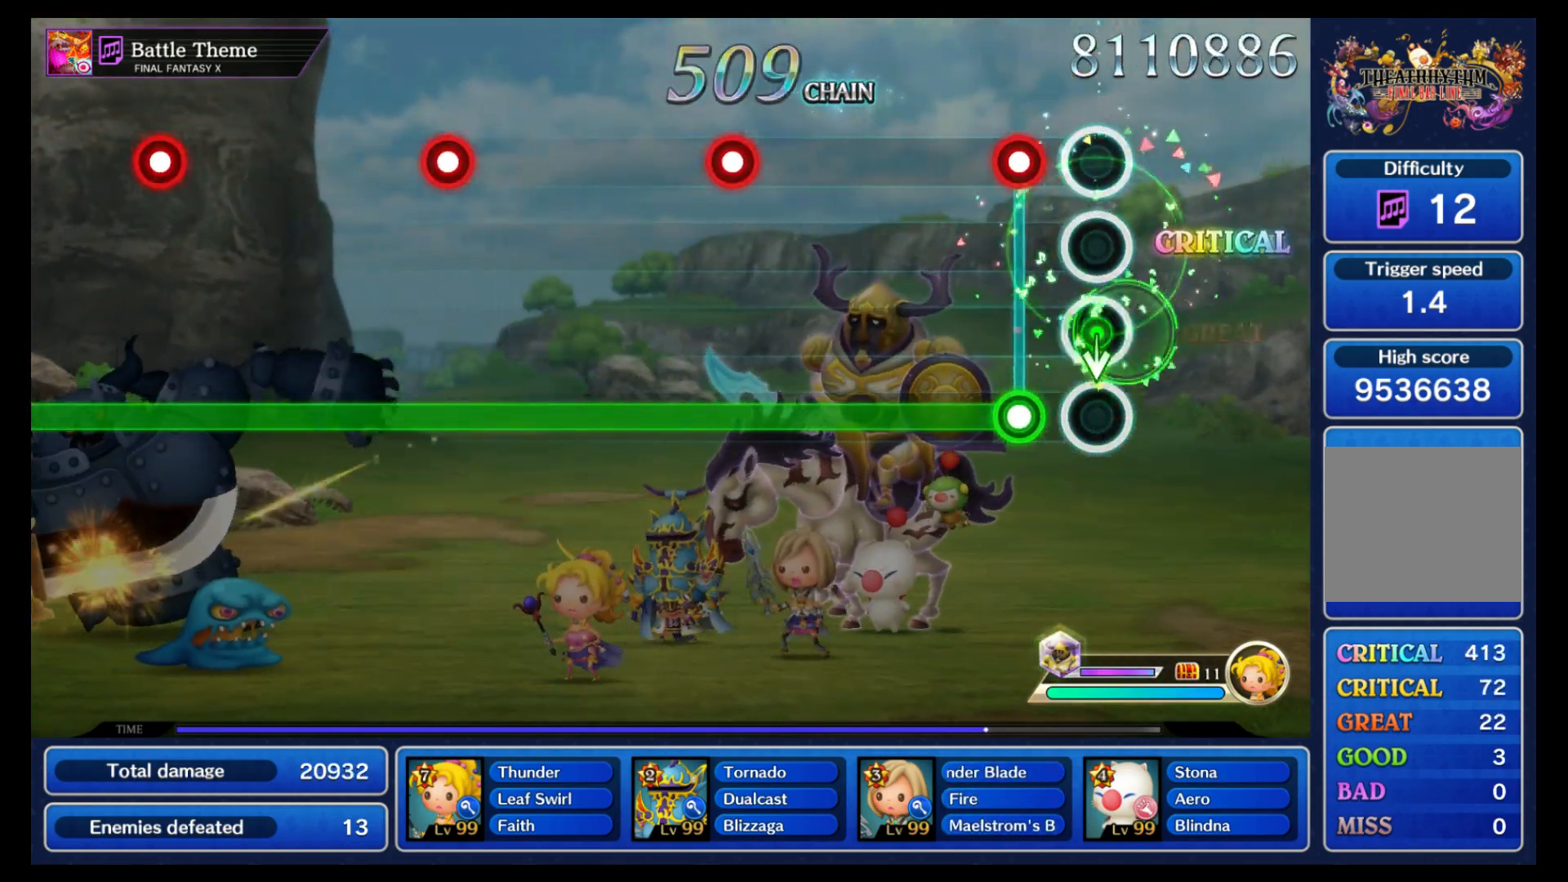
{"buttons": ["B"], "left_stick": "center", "events": [[50, "B", "up"], [117, "left_stick", "center"], [167, "B", "down"], [183, "L1", "down"], [283, "L1", "up"]]}
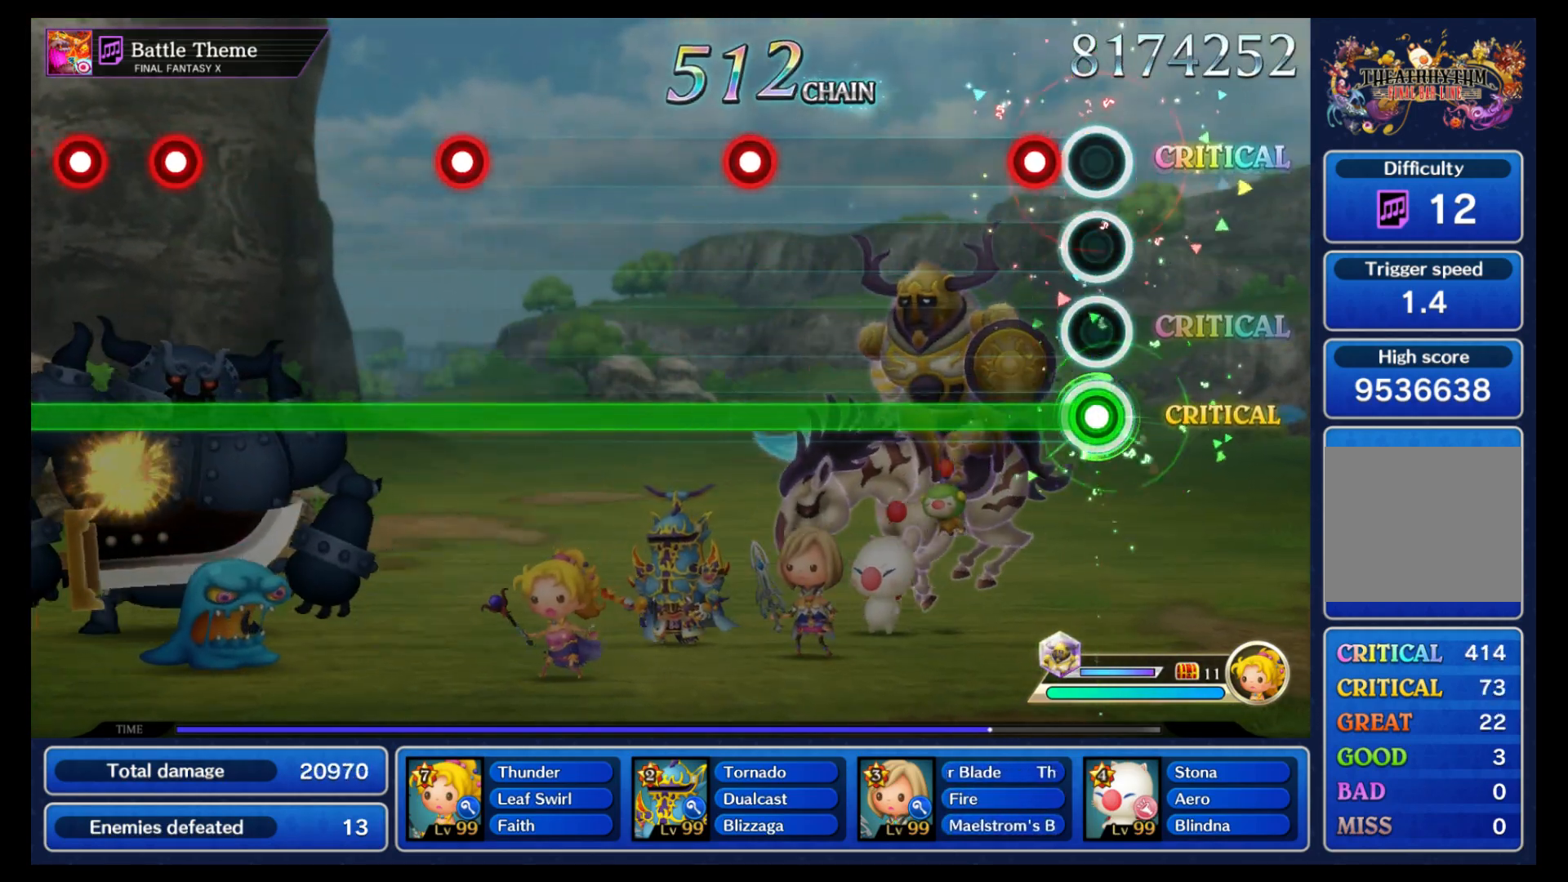
{"buttons": ["B"], "left_stick": "center", "events": [[150, "L1", "down"], [233, "L1", "up"]]}
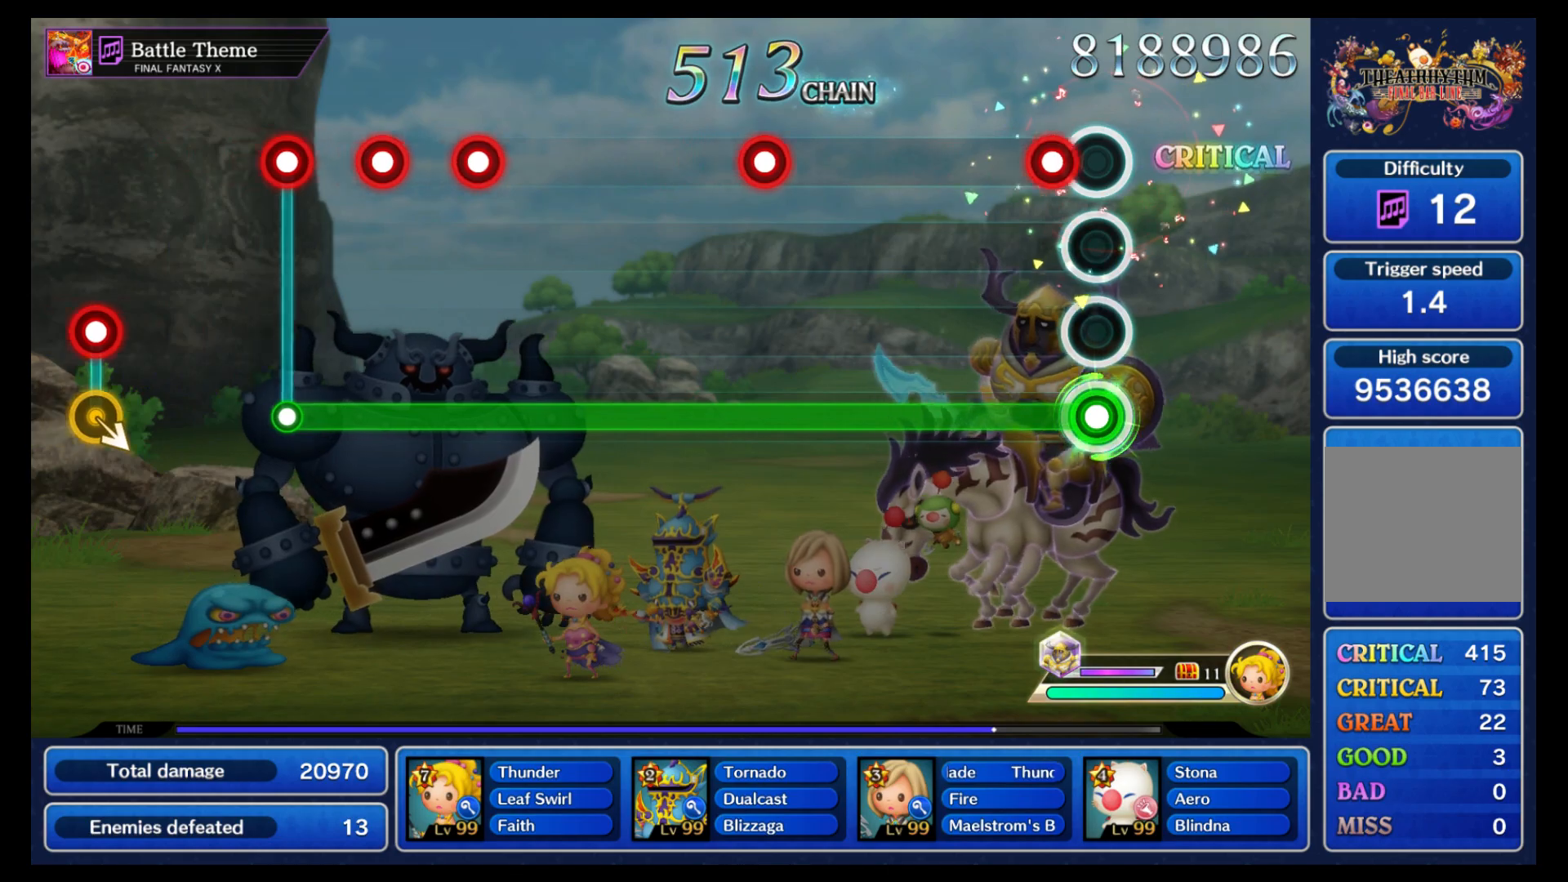
{"buttons": ["B"], "left_stick": "center", "events": [[117, "L1", "down"], [217, "L1", "up"]]}
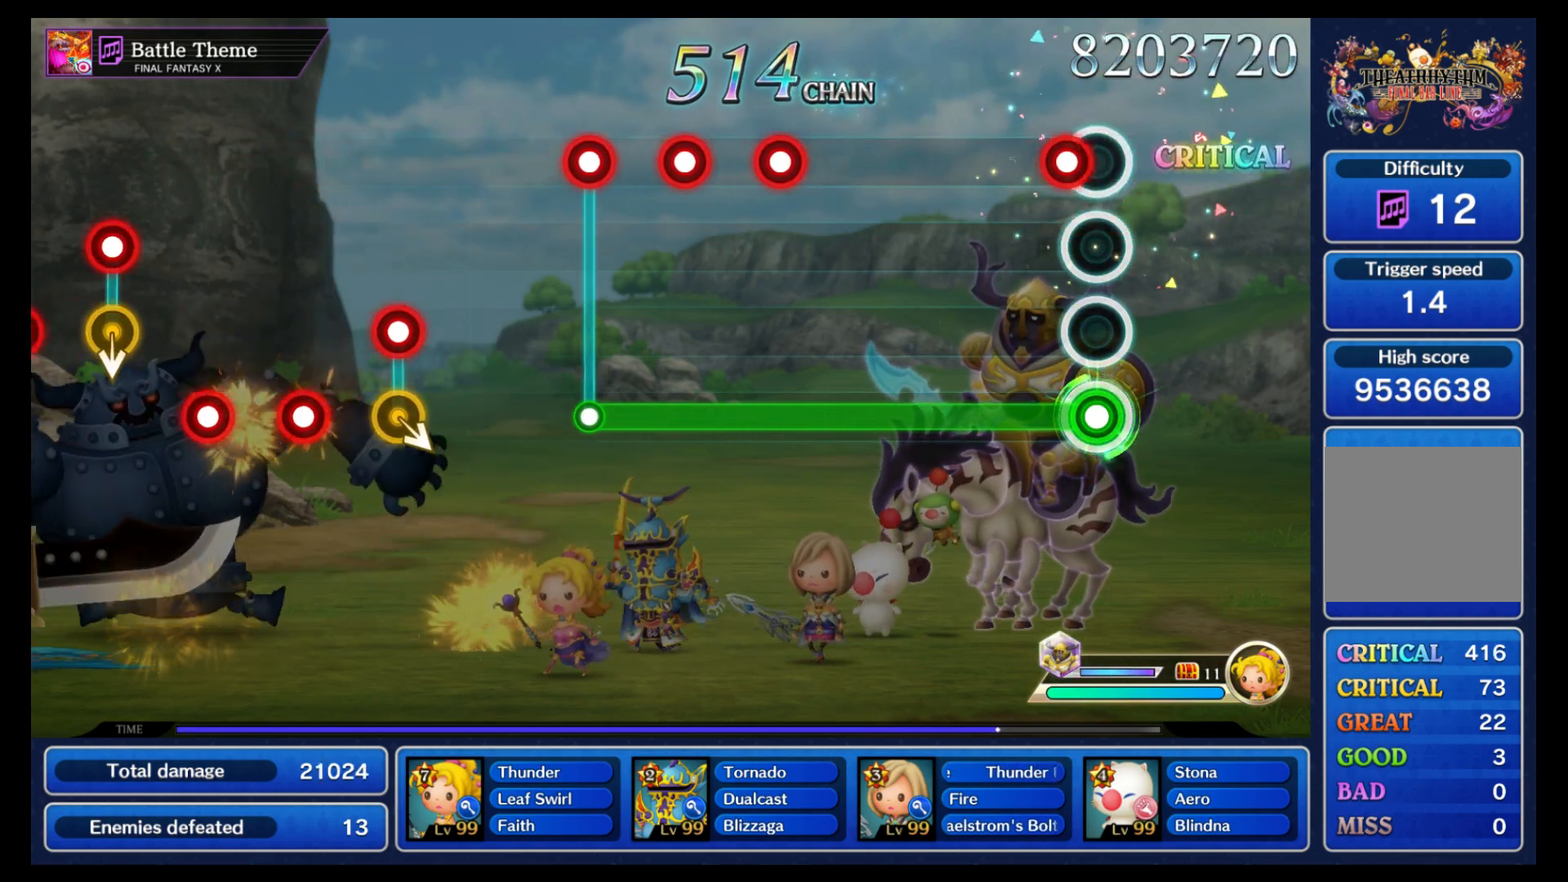
{"buttons": ["B"], "left_stick": "center", "events": [[83, "L1", "down"], [183, "L1", "up"]]}
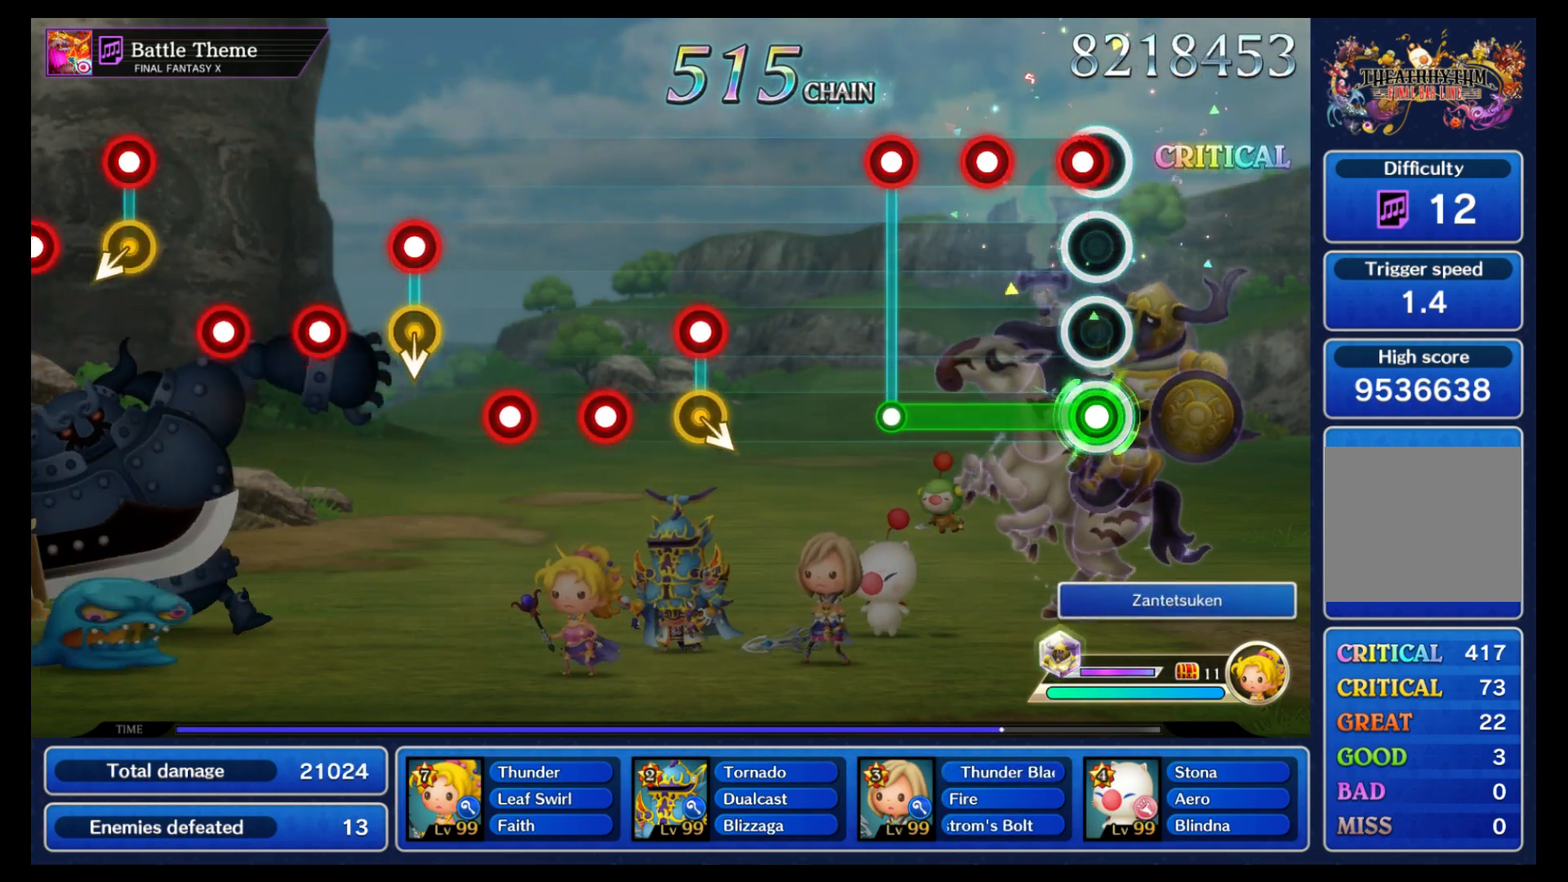
{"buttons": [], "left_stick": "center", "events": [[50, "L1", "down"], [150, "L1", "up"], [217, "L1", "down"], [300, "L1", "up"], [350, "B", "up"], [350, "L1", "down"], [433, "L1", "up"]]}
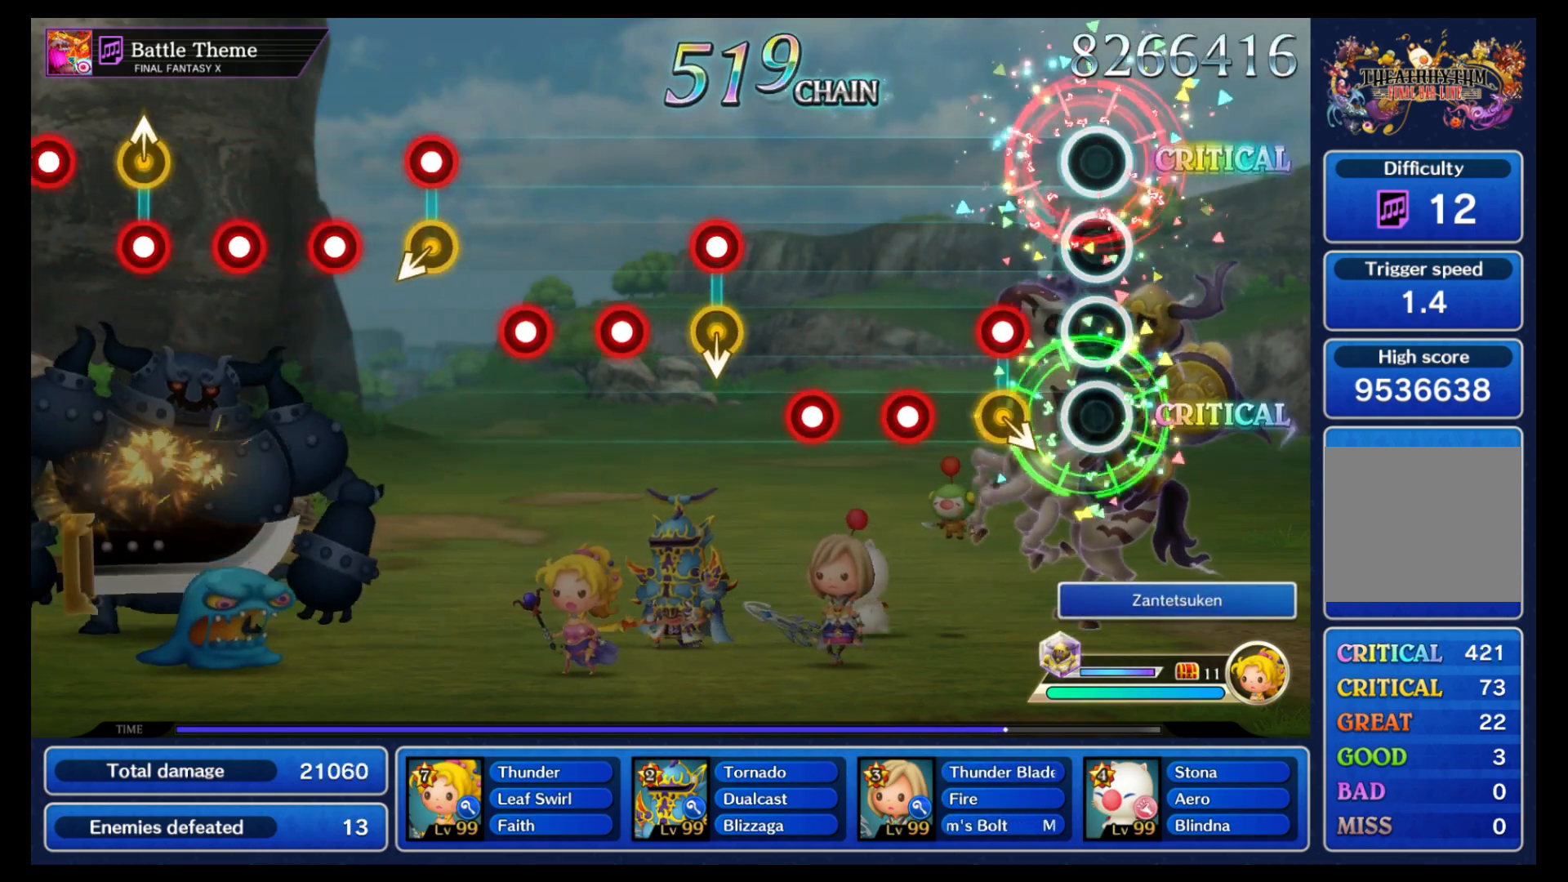
{"buttons": ["B"], "left_stick": "center"}
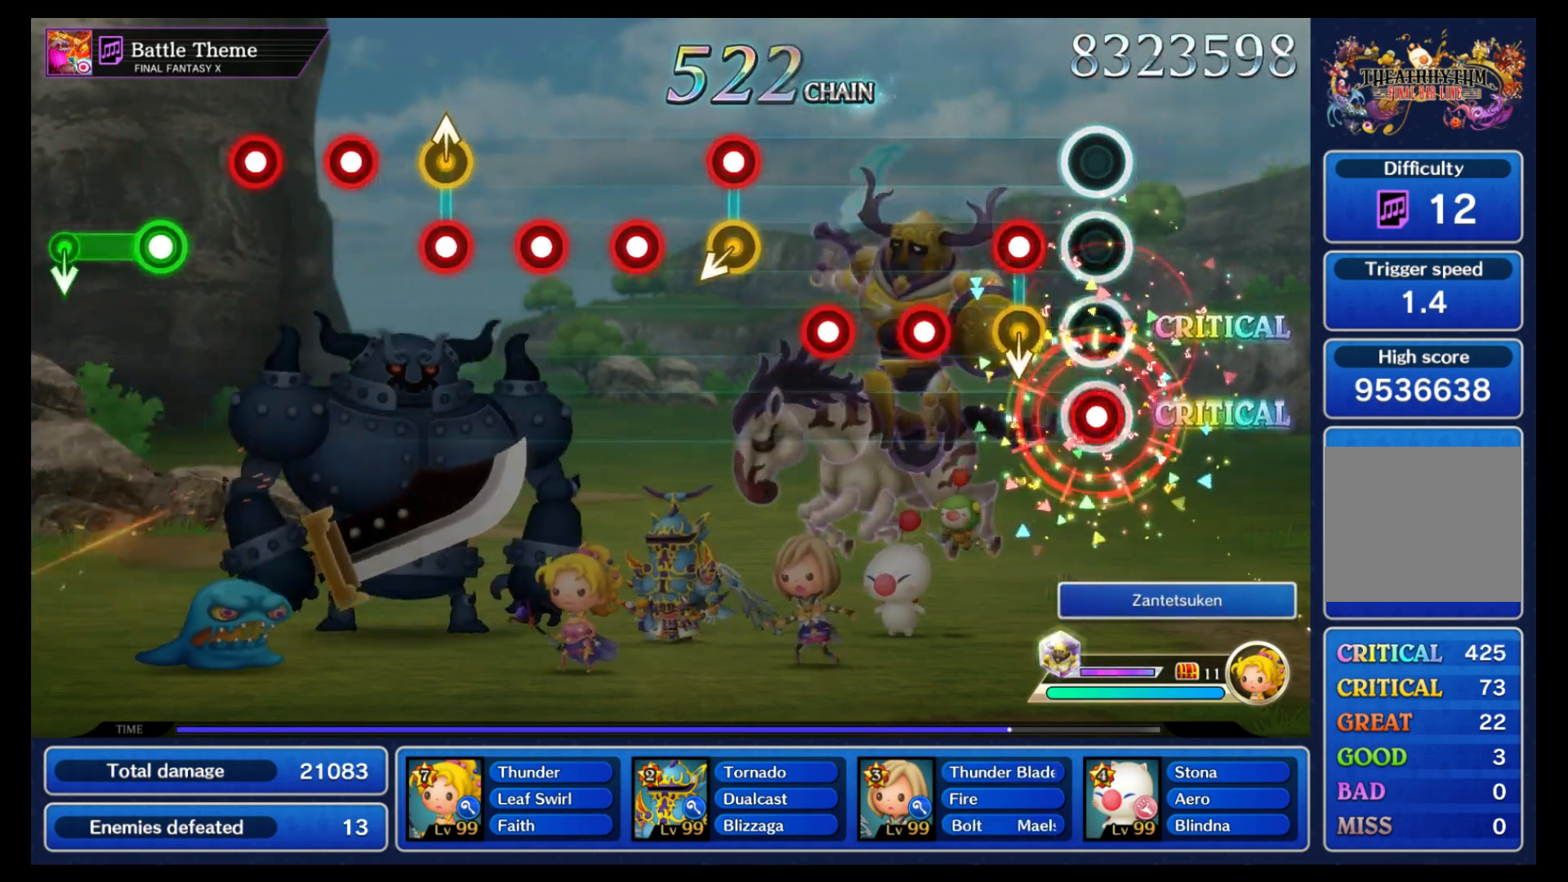
{"buttons": ["B"], "left_stick": "center", "events": [[83, "B", "up"], [150, "left_stick", "down"], [183, "B", "down"], [250, "B", "up"], [250, "left_stick", "center"], [317, "B", "down"], [400, "B", "up"], [467, "B", "down"]]}